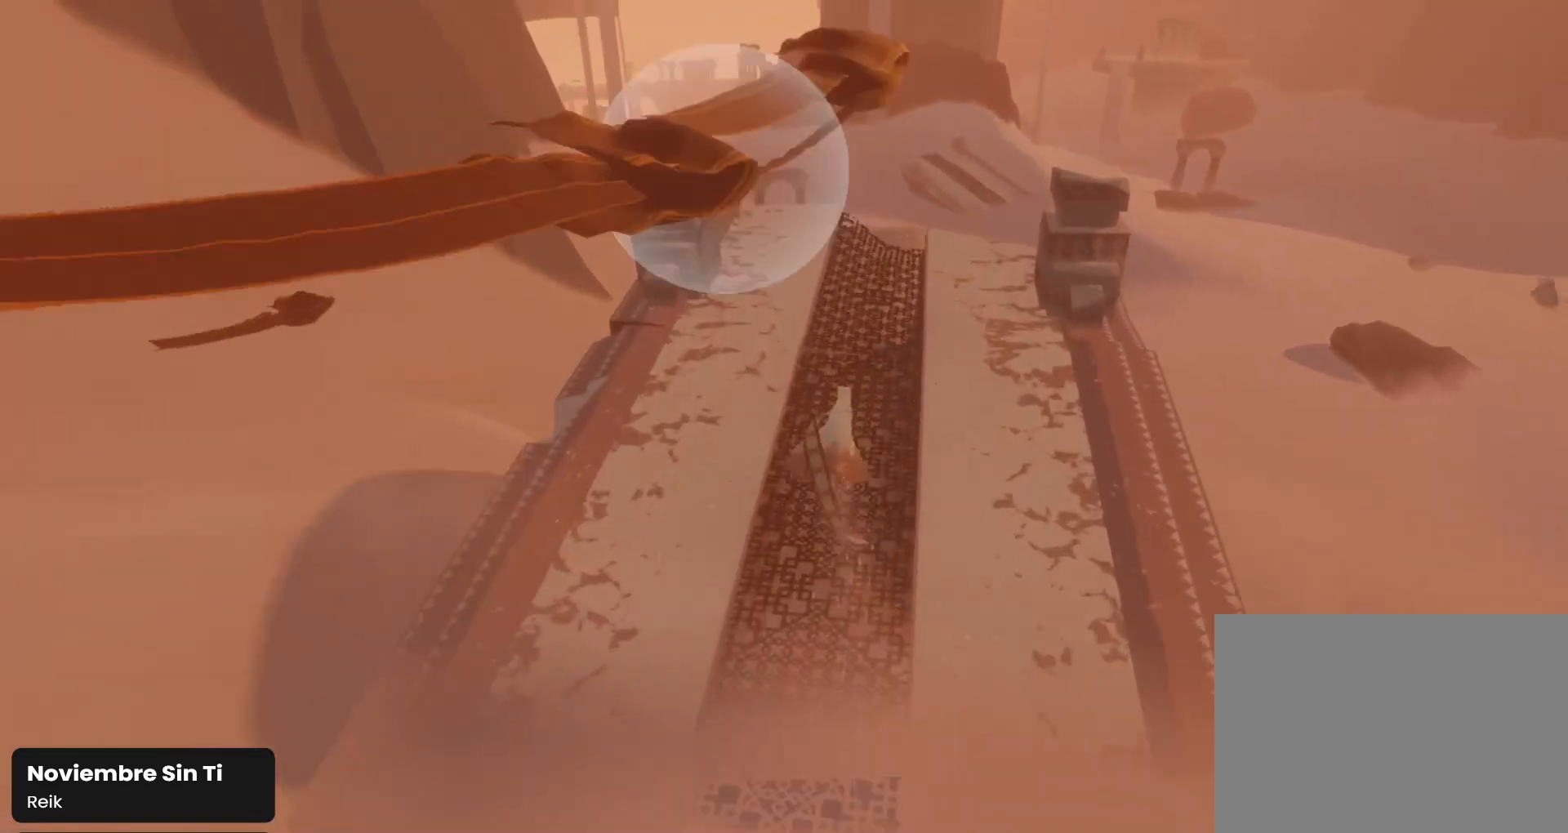
Gameplay with a controller (PlayStation layout); each line is a JSON object with the inputs held at the frame after it. "events" lists button and stick changes between this image and that frame as [ms after this image, input, new state], when the widget could be followed in between.
{"buttons": ["R1"], "left_stick": "up", "right_stick": "center", "events": [[400, "R1", "down"]]}
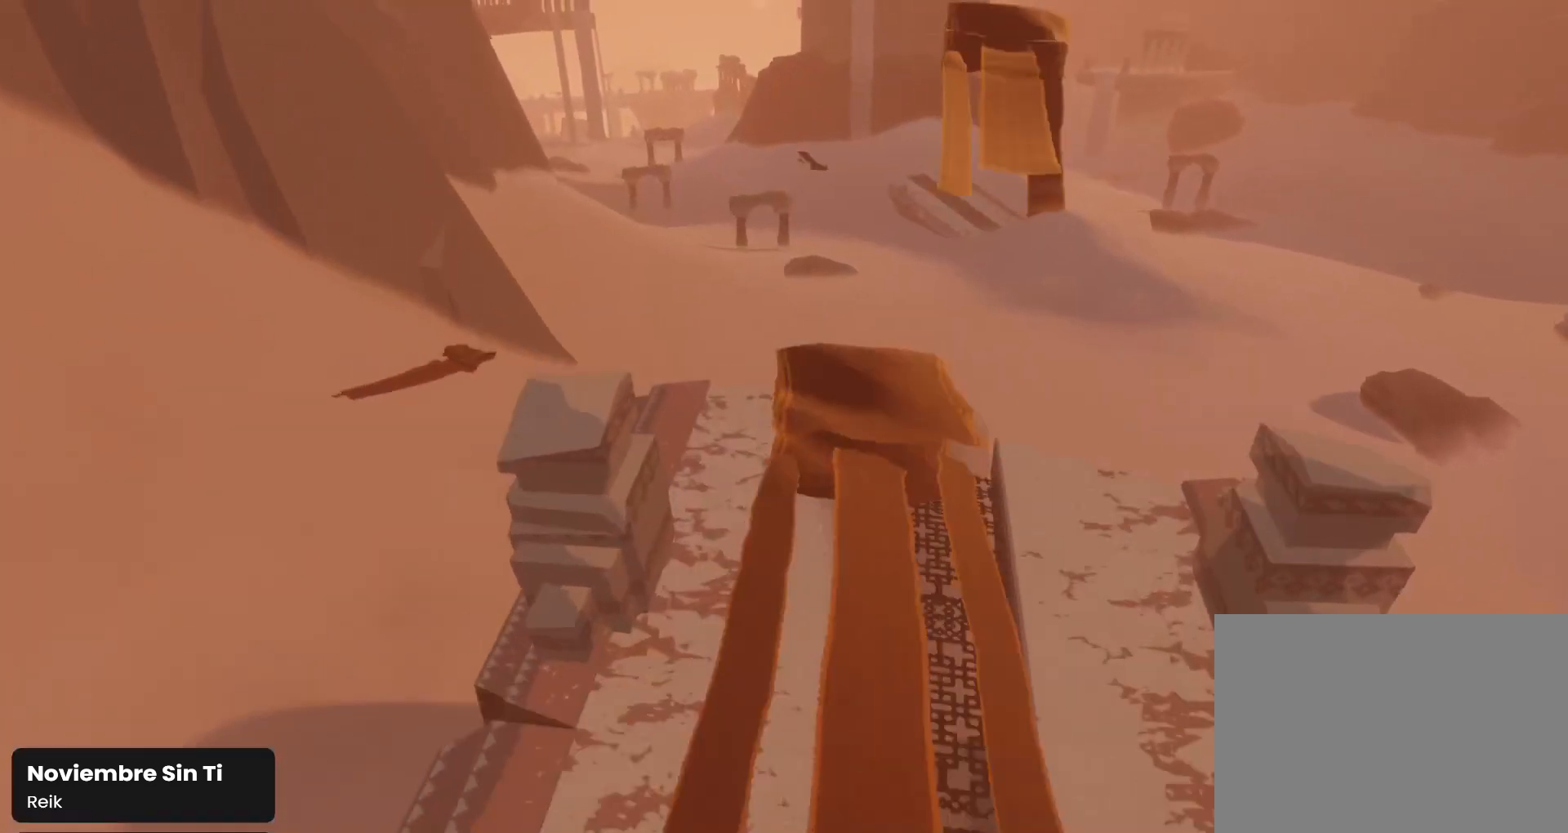
{"buttons": [], "left_stick": "up", "right_stick": "left", "events": [[133, "right_stick", "up"], [367, "right_stick", "up-left"], [433, "R1", "up"], [467, "right_stick", "left"]]}
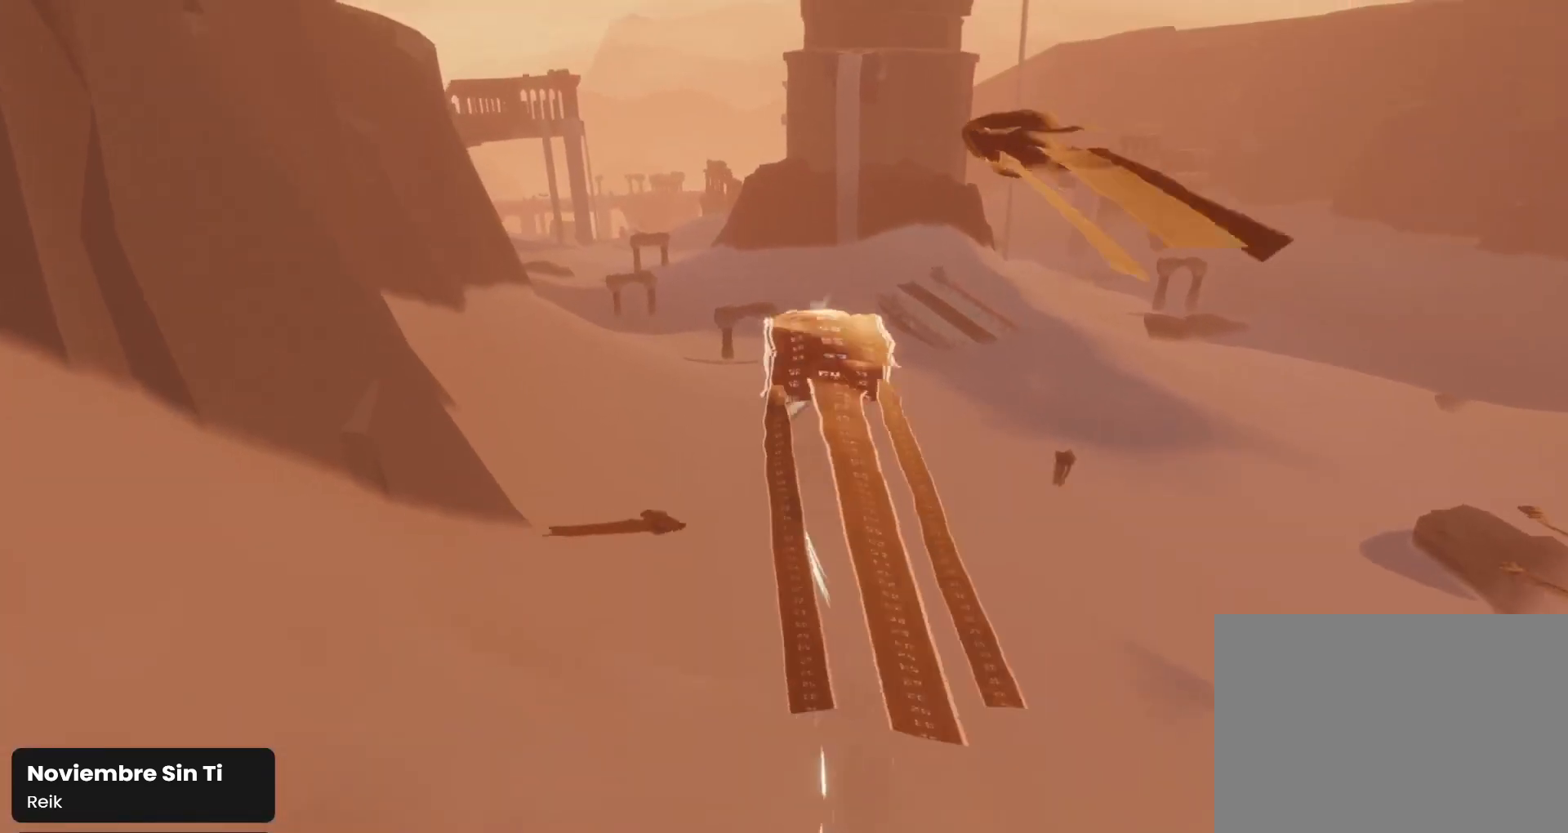
{"buttons": [], "left_stick": "up", "right_stick": "down-left", "events": [[67, "right_stick", "center"], [133, "R1", "down"], [167, "right_stick", "down"], [467, "right_stick", "down-left"], [500, "R1", "up"]]}
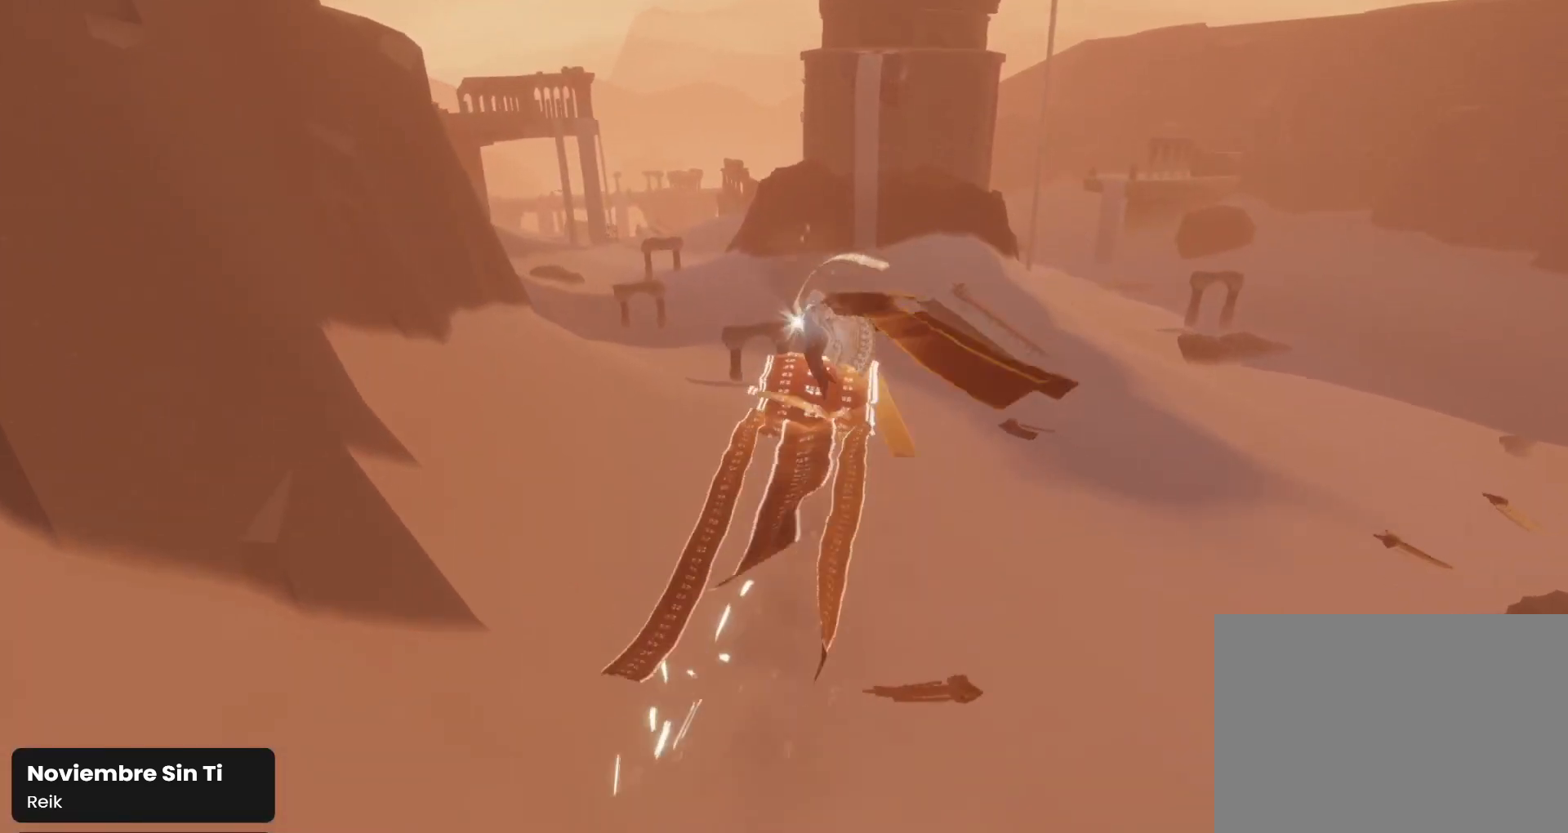
{"buttons": ["R1"], "left_stick": "up", "right_stick": "center", "events": [[200, "R1", "down"], [400, "right_stick", "center"]]}
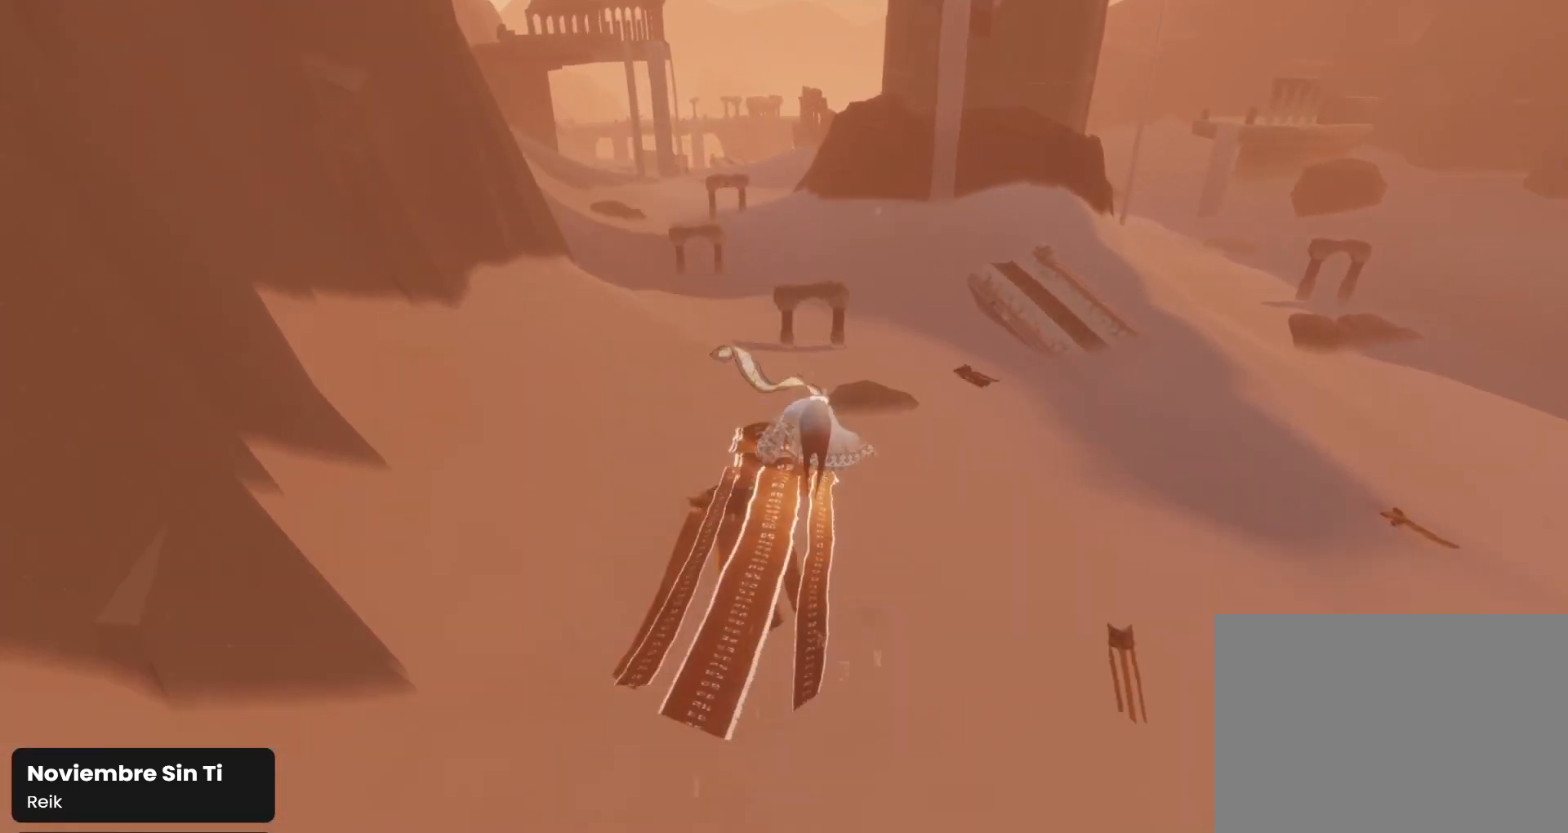
{"buttons": ["R1"], "left_stick": "up", "right_stick": "down-left", "events": [[133, "R1", "up"], [333, "R1", "down"], [333, "right_stick", "down-left"]]}
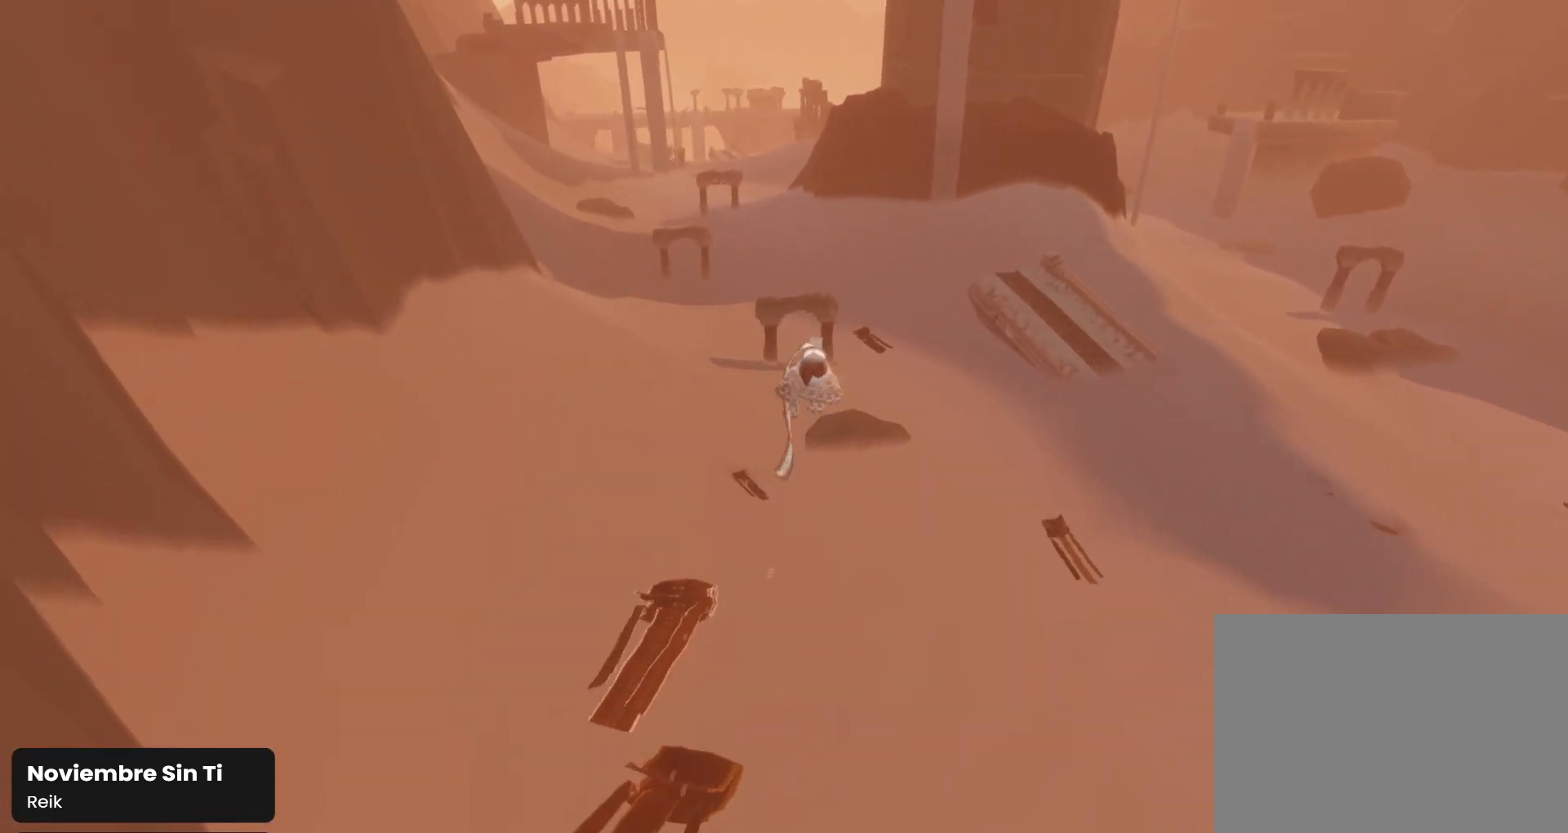
{"buttons": [], "left_stick": "up", "right_stick": "down", "events": [[33, "right_stick", "center"], [167, "R1", "up"], [267, "right_stick", "down"]]}
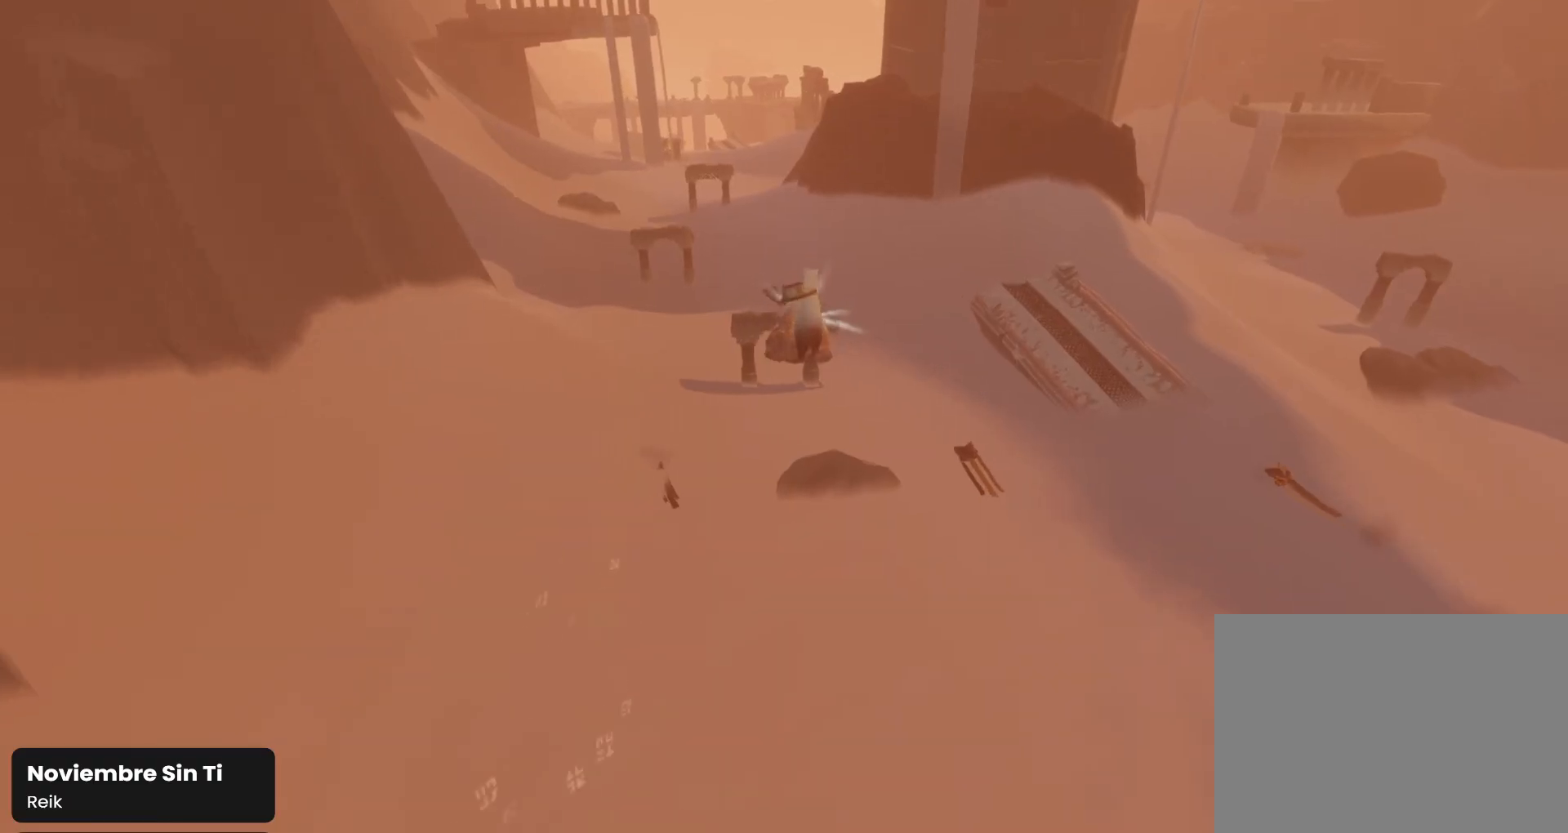
{"buttons": [], "left_stick": "up", "right_stick": "down-left", "events": [[100, "R1", "down"], [233, "right_stick", "down-left"], [433, "R1", "up"]]}
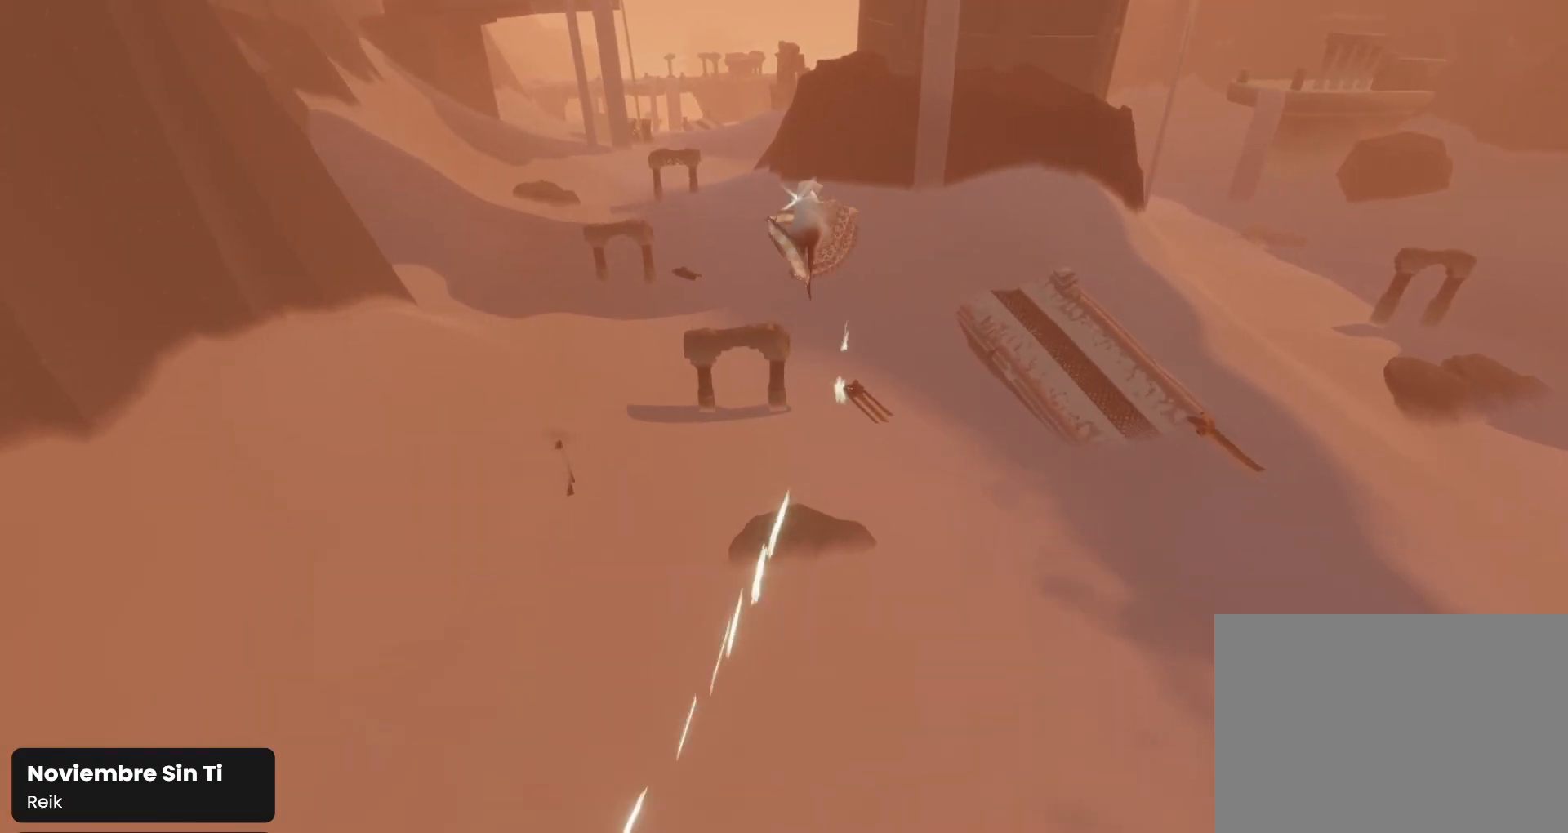
{"buttons": [], "left_stick": "up", "right_stick": "center", "events": [[233, "right_stick", "center"]]}
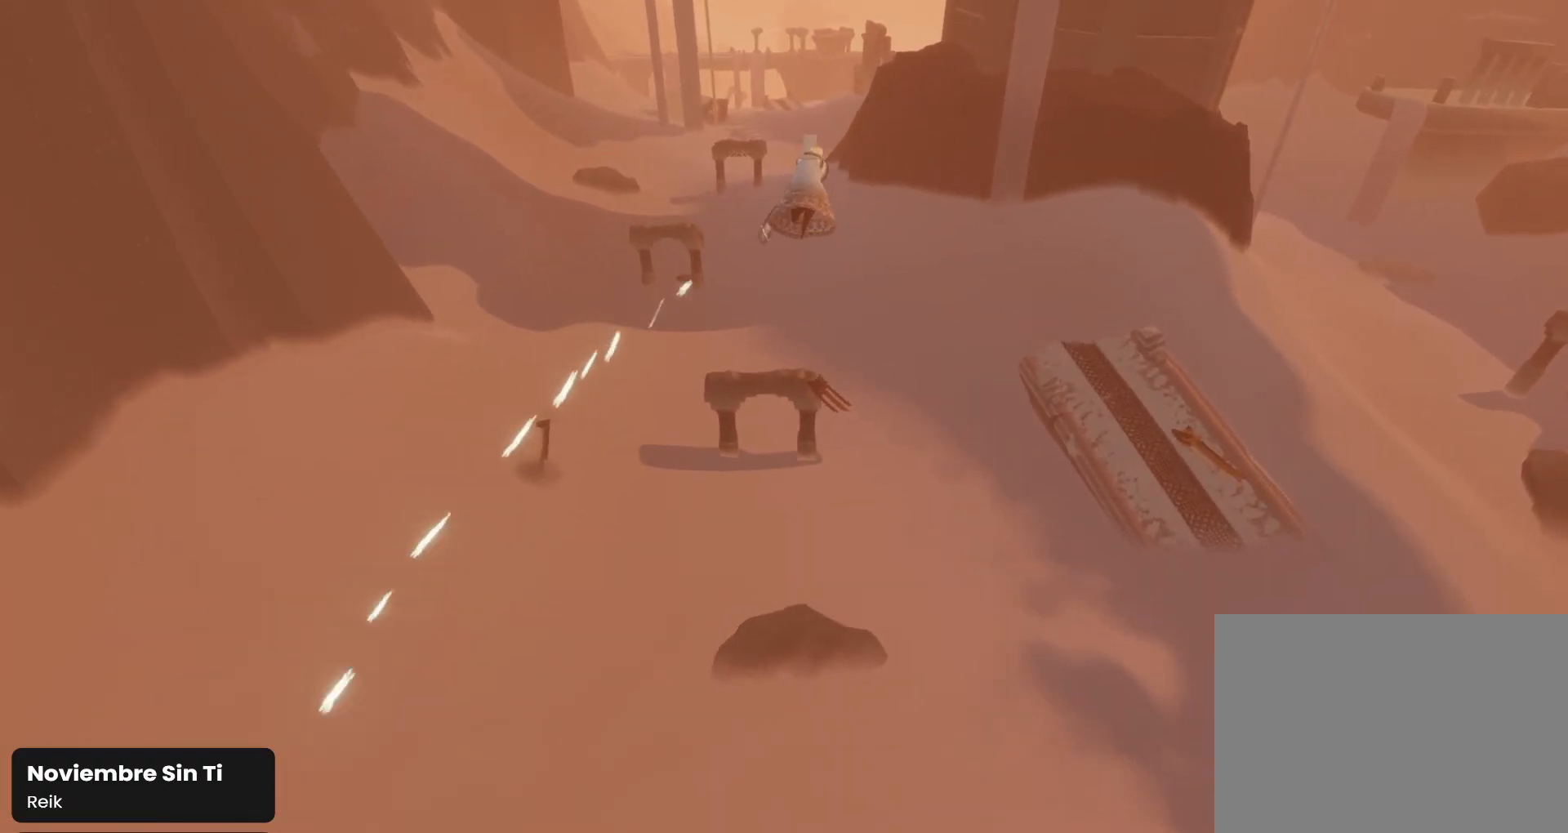
{"buttons": ["R1"], "left_stick": "up", "right_stick": "down", "events": [[133, "right_stick", "down"], [300, "R1", "down"]]}
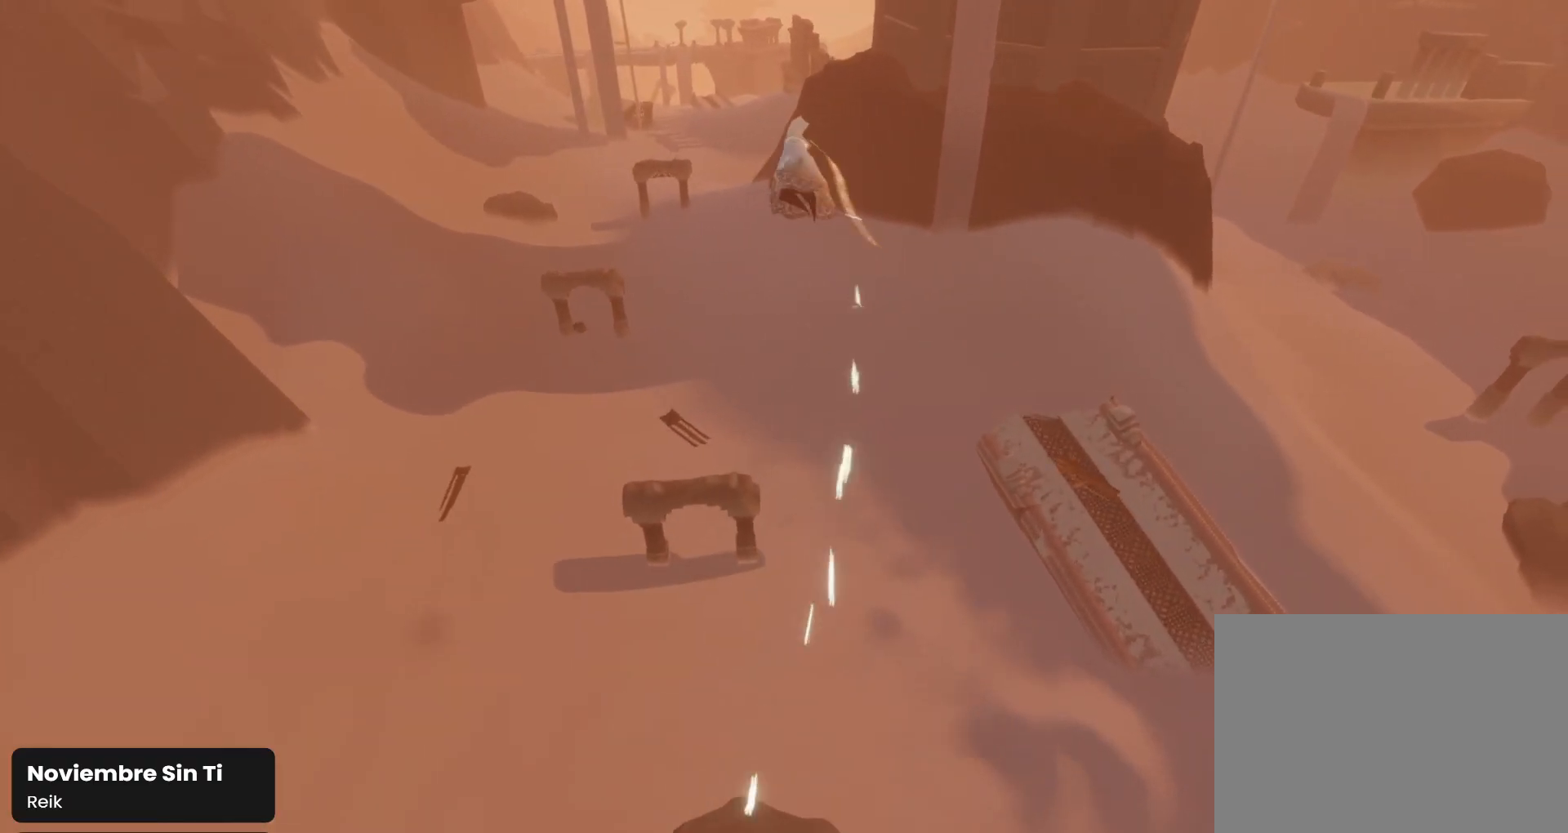
{"buttons": [], "left_stick": "up", "right_stick": "down", "events": [[100, "R1", "up"]]}
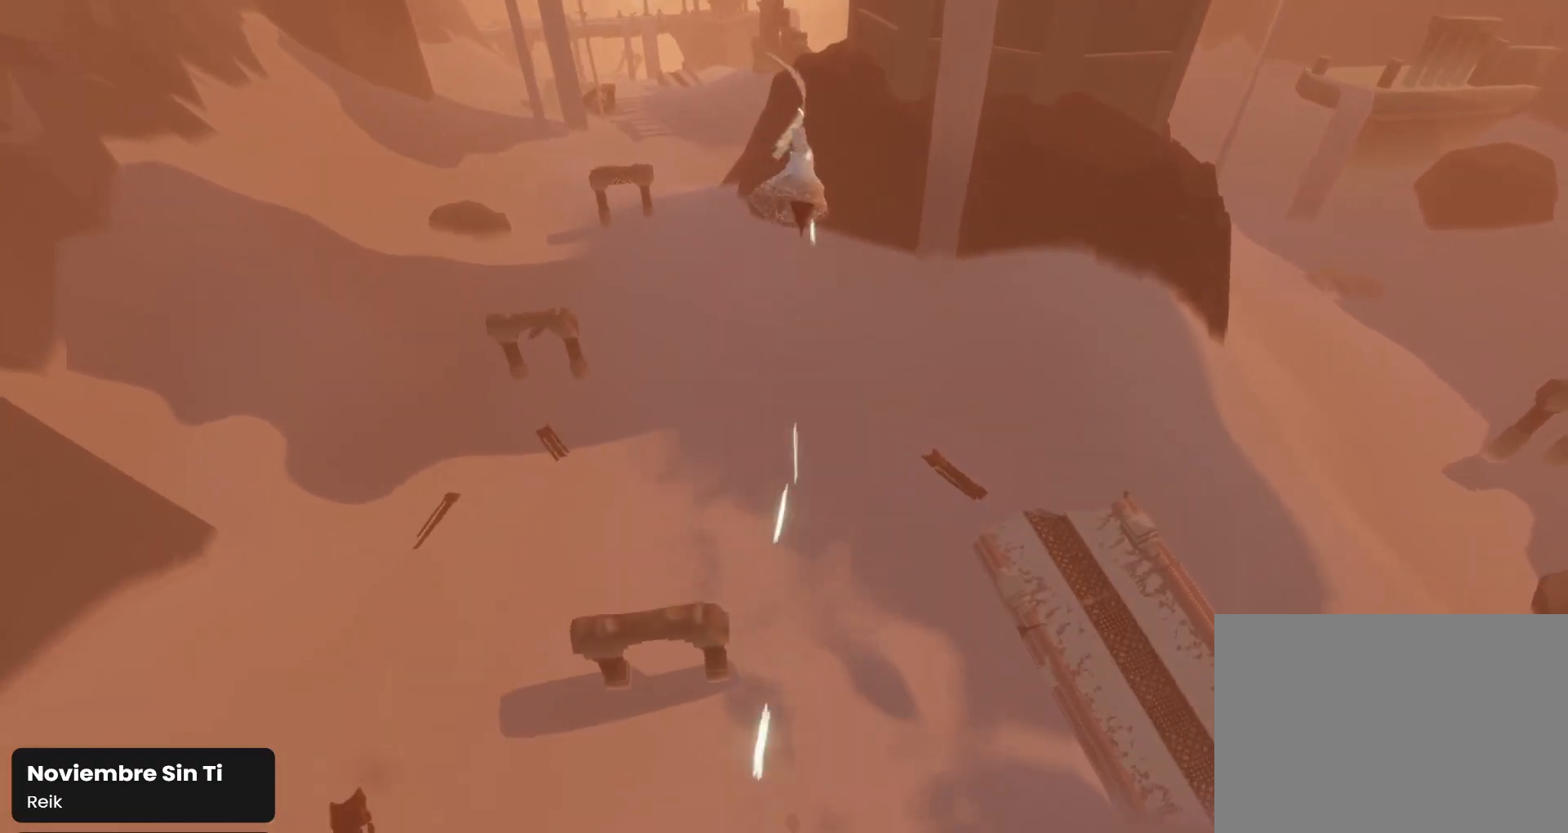
{"buttons": [], "left_stick": "up", "right_stick": "down", "events": []}
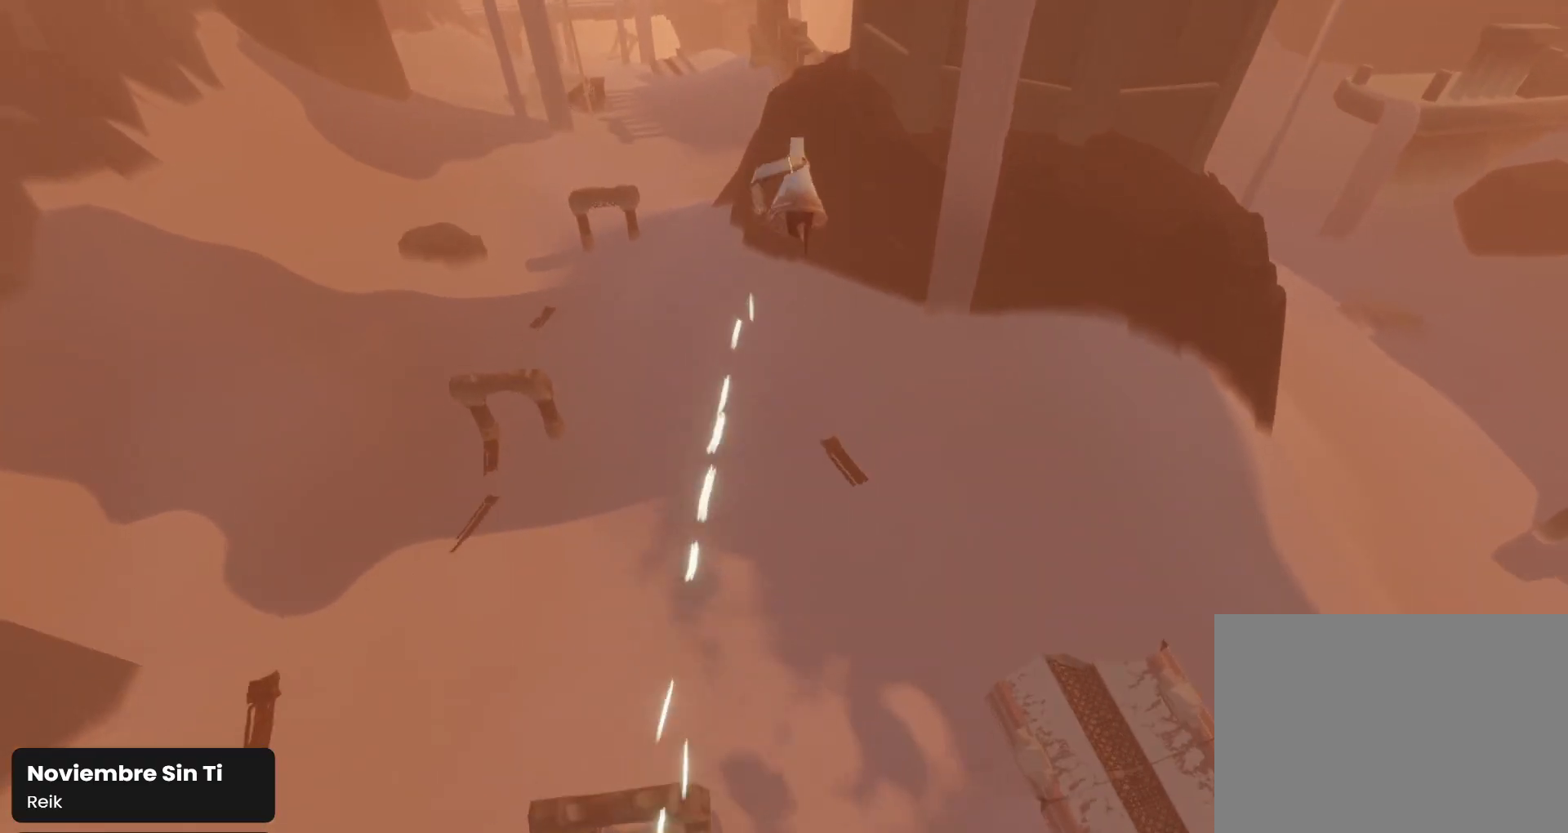
{"buttons": ["R1"], "left_stick": "up", "right_stick": "down-right", "events": [[300, "R1", "down"], [467, "right_stick", "down-right"]]}
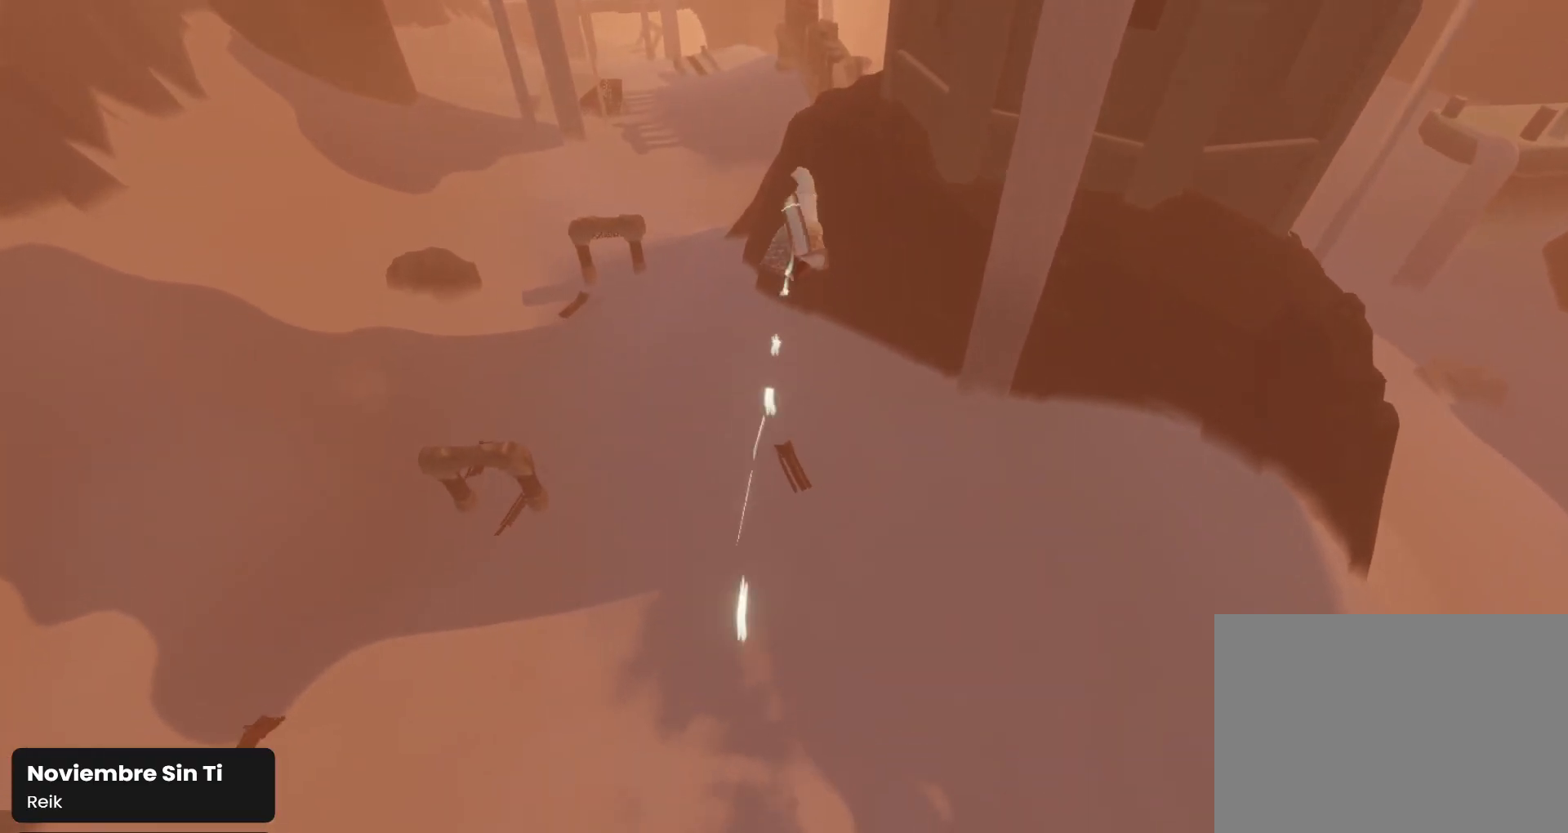
{"buttons": [], "left_stick": "up", "right_stick": "up-right", "events": [[133, "R1", "up"], [300, "right_stick", "right"], [400, "right_stick", "up-right"]]}
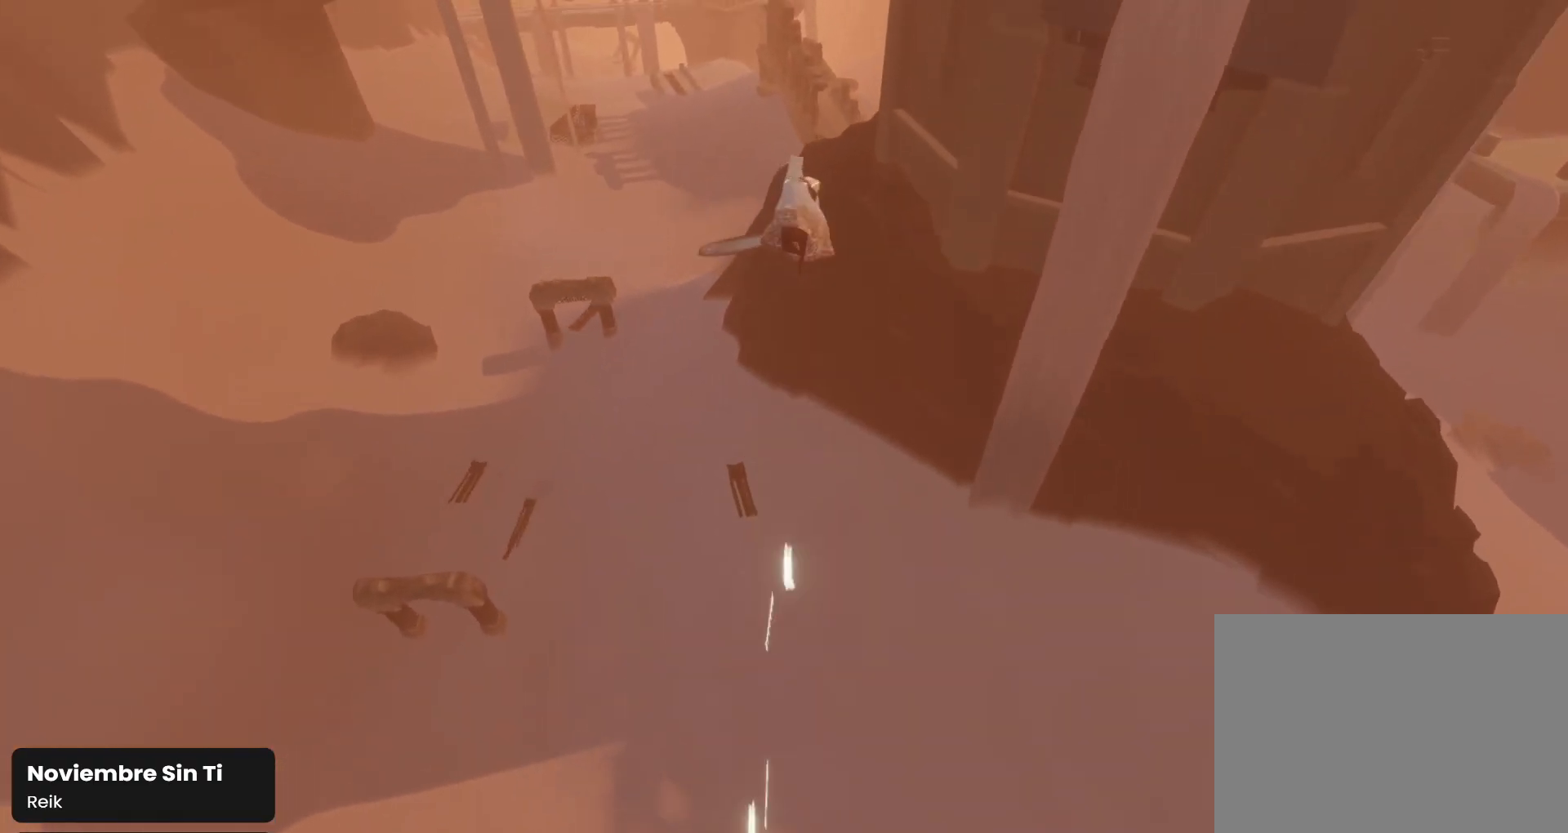
{"buttons": [], "left_stick": "up", "right_stick": "up-right", "events": []}
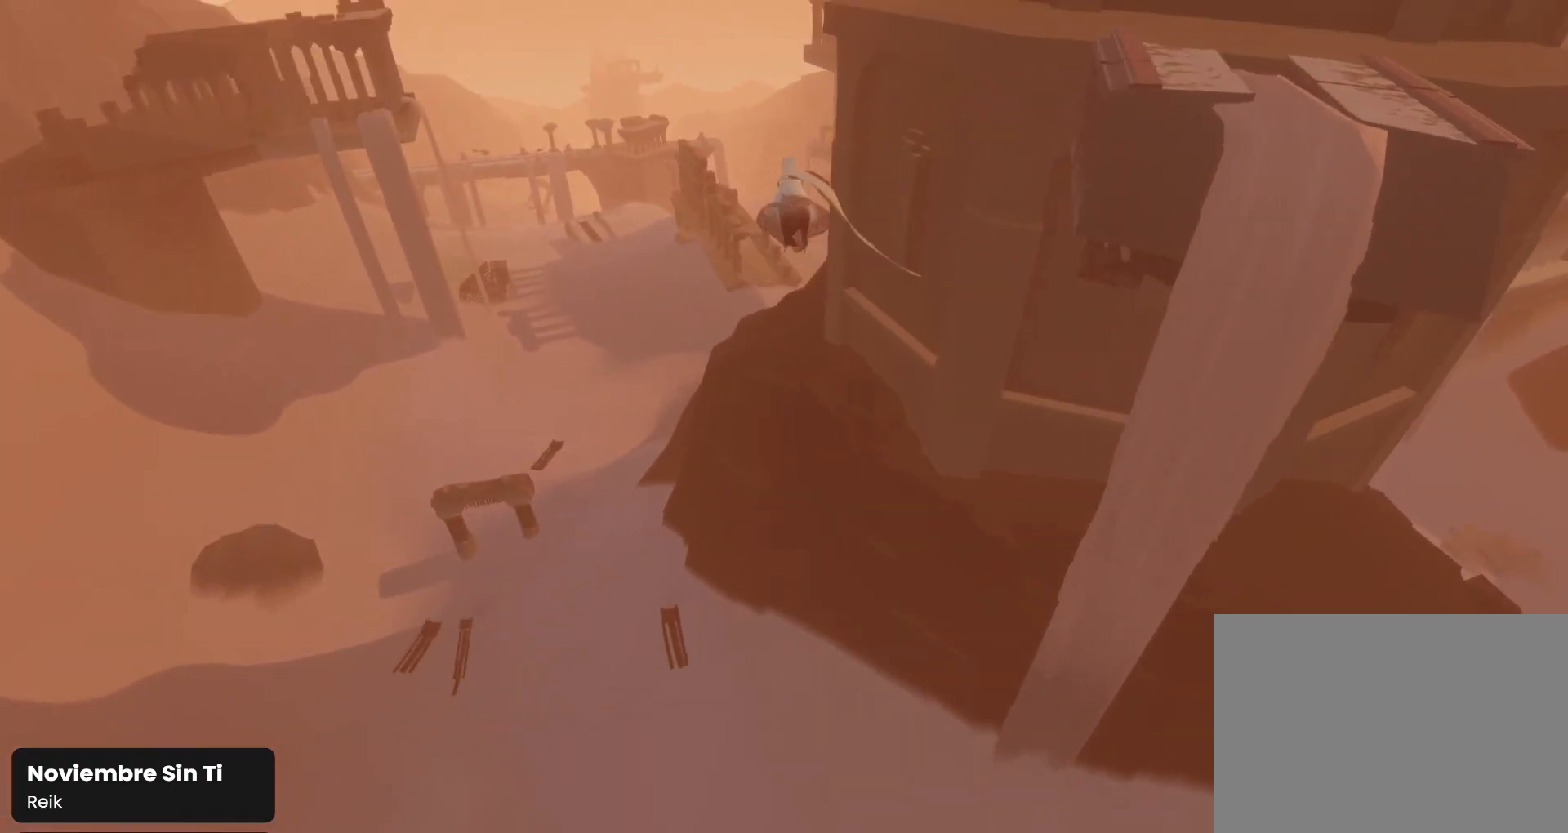
{"buttons": [], "left_stick": "up", "right_stick": "down", "events": [[33, "right_stick", "center"], [133, "right_stick", "down"]]}
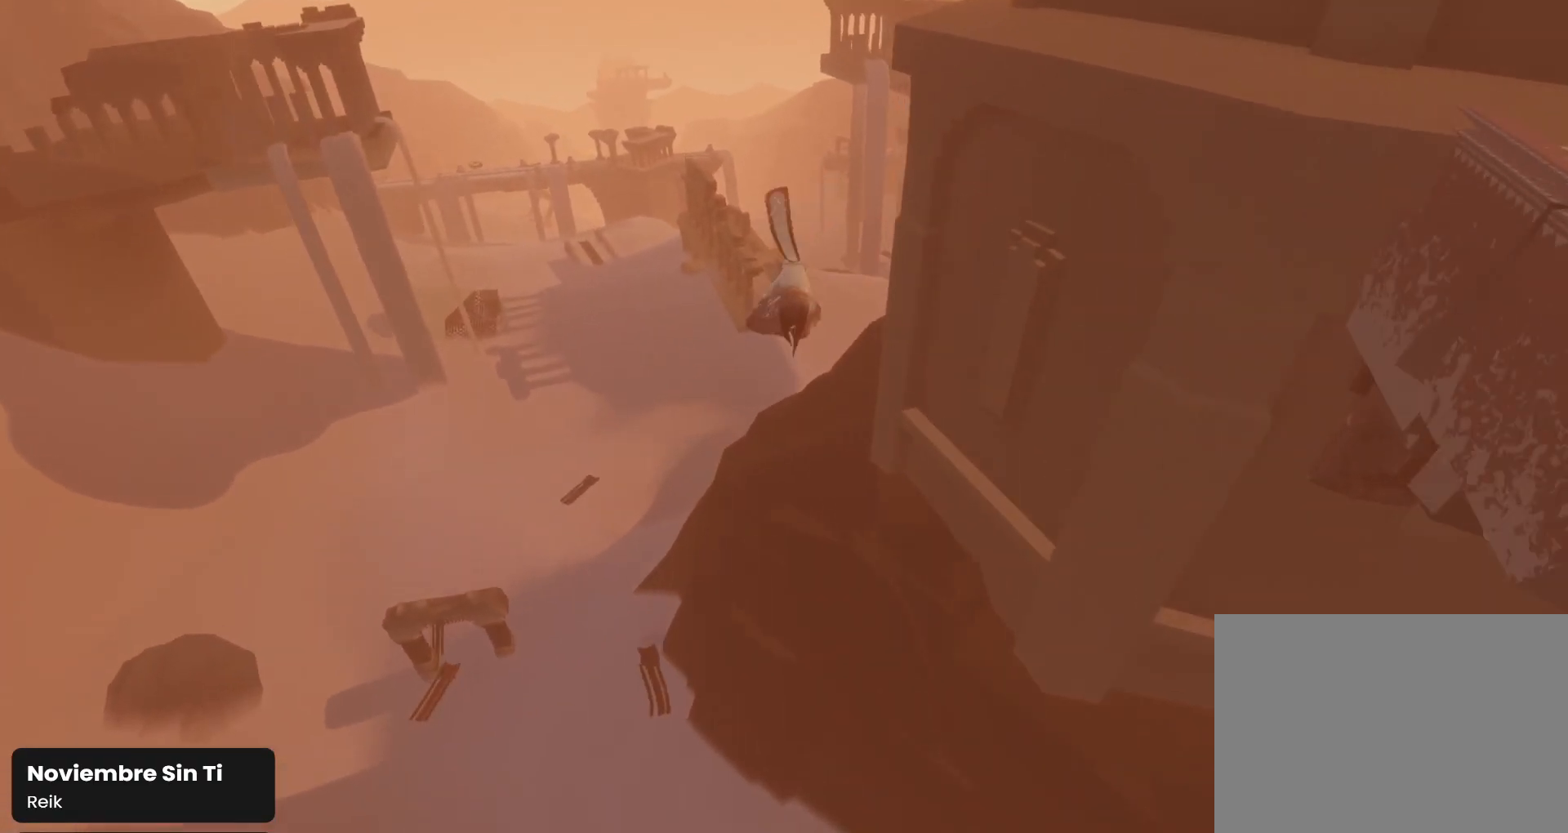
{"buttons": [], "left_stick": "up", "right_stick": "down", "events": []}
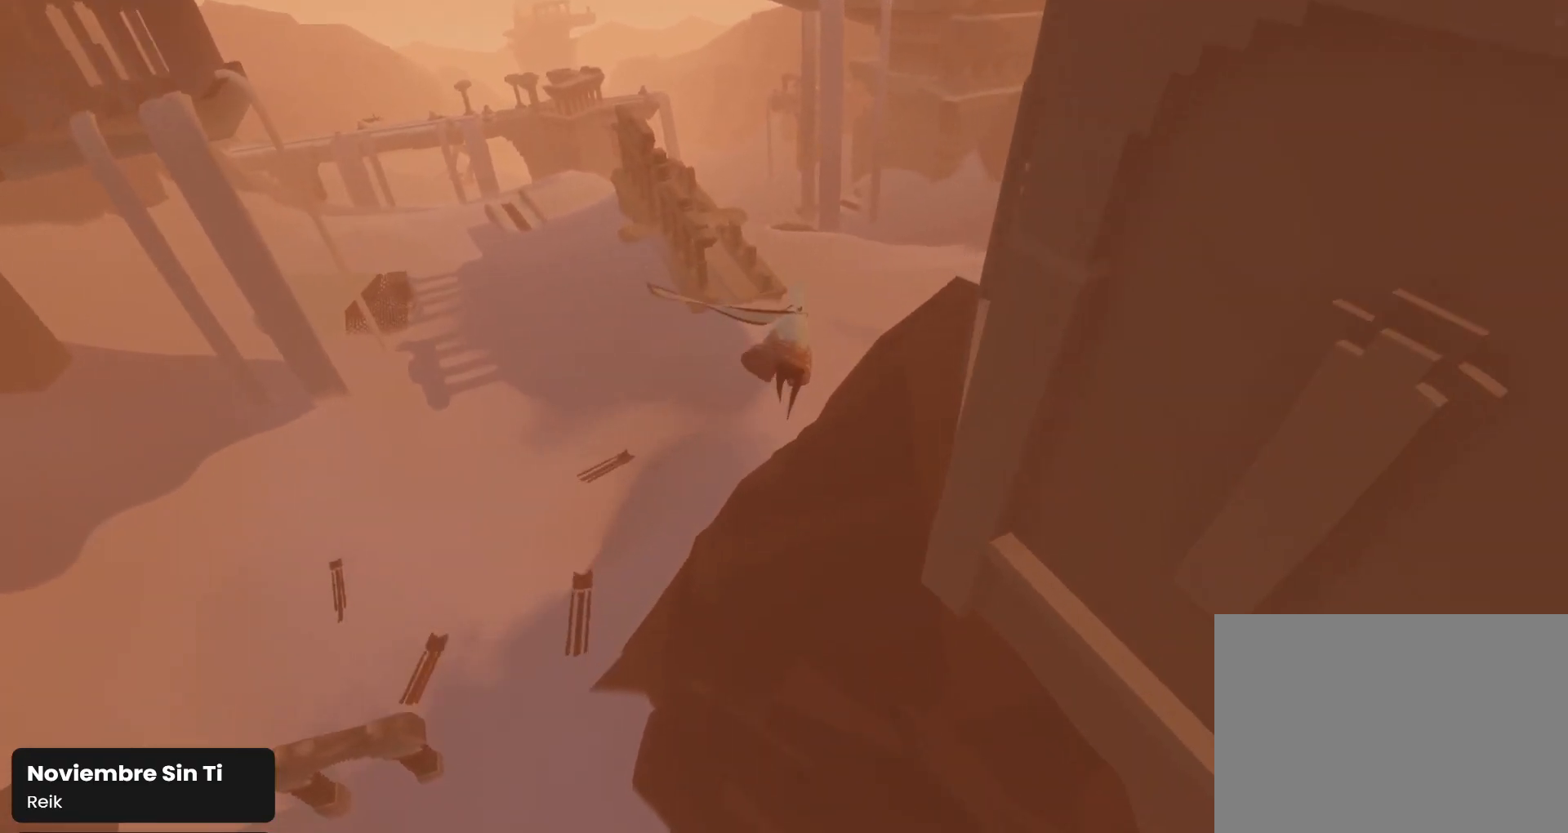
{"buttons": [], "left_stick": "up", "right_stick": "center", "events": [[233, "right_stick", "center"]]}
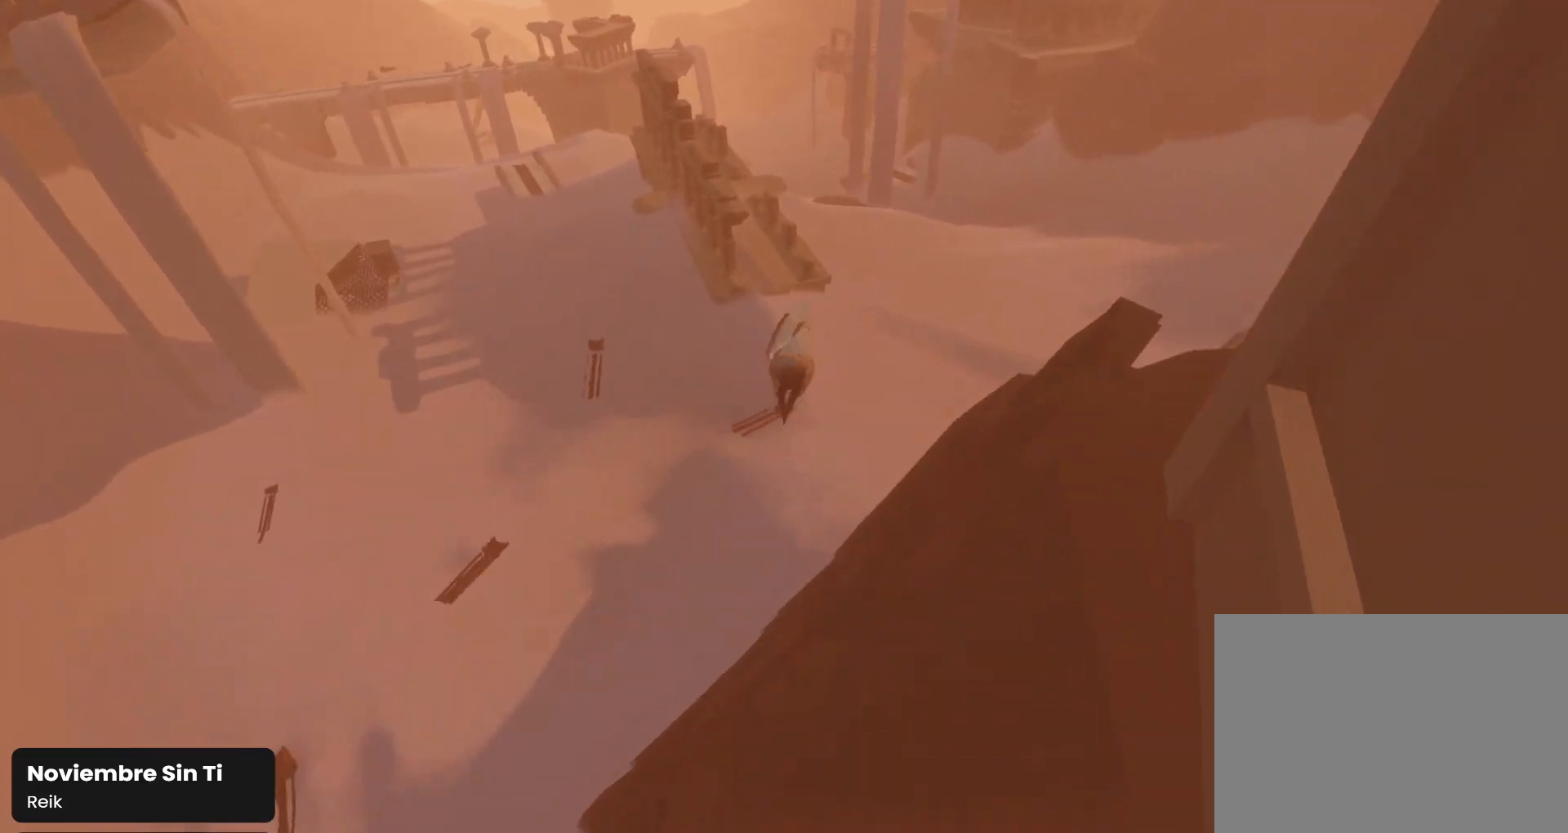
{"buttons": [], "left_stick": "up-right", "right_stick": "up", "events": [[67, "right_stick", "up"], [333, "left_stick", "up-right"]]}
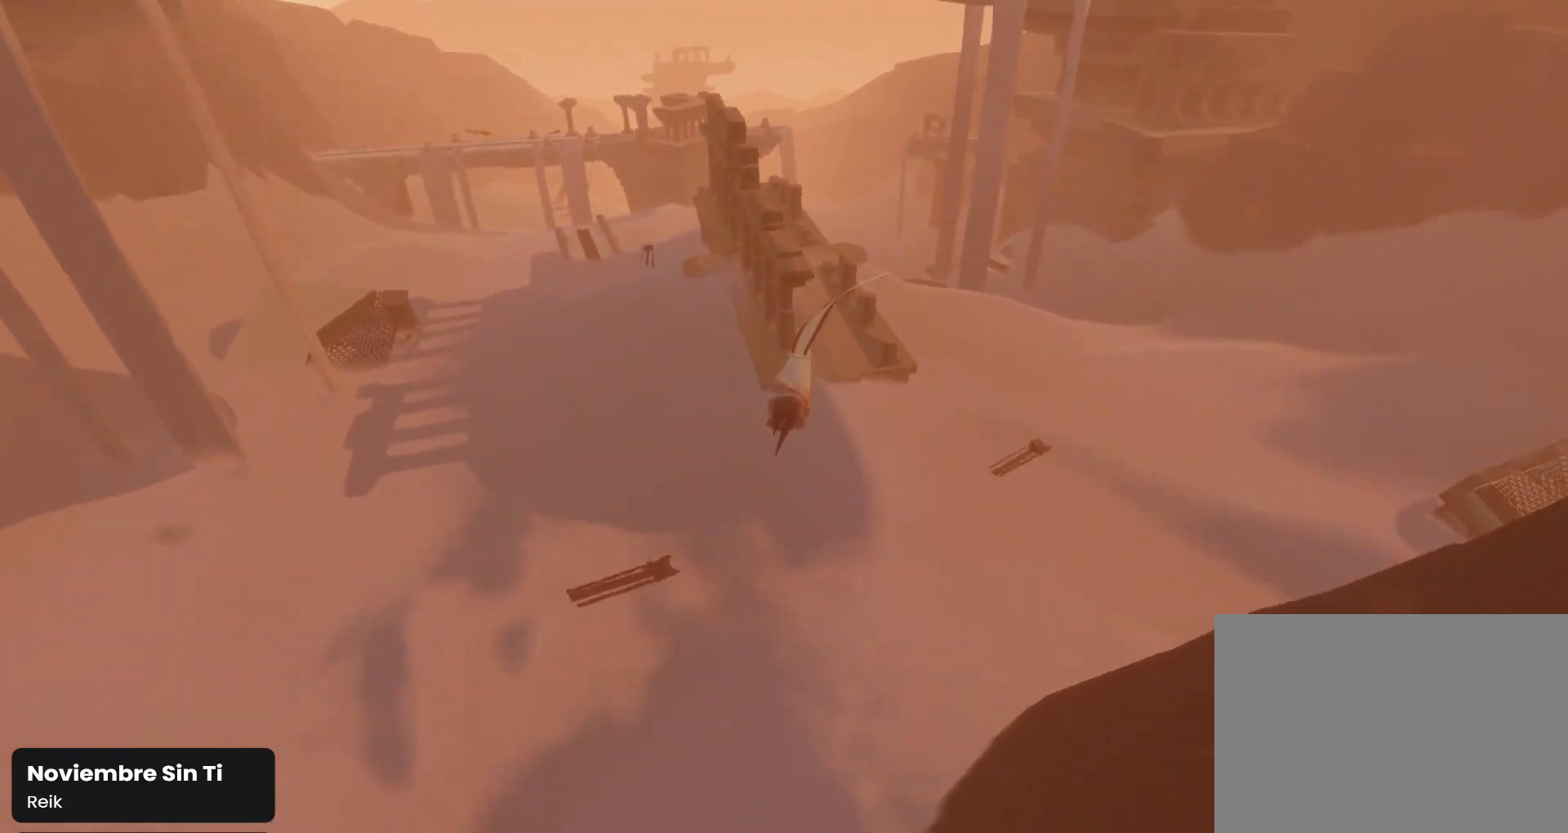
{"buttons": [], "left_stick": "up", "right_stick": "center", "events": [[33, "right_stick", "center"], [133, "right_stick", "down"], [367, "right_stick", "center"], [500, "left_stick", "up"]]}
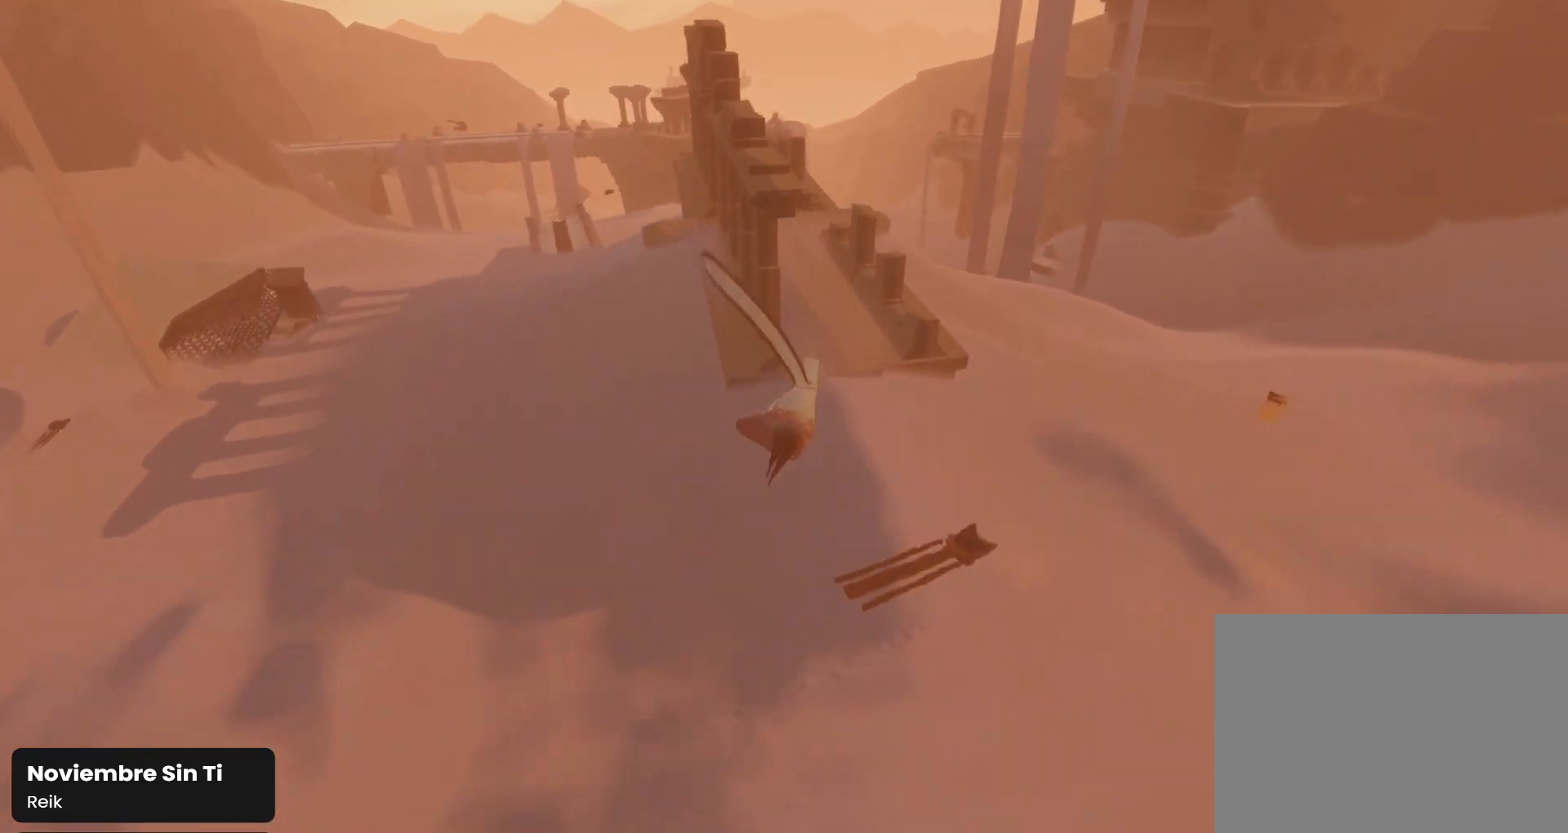
{"buttons": [], "left_stick": "up", "right_stick": "down-left", "events": [[333, "right_stick", "down-left"]]}
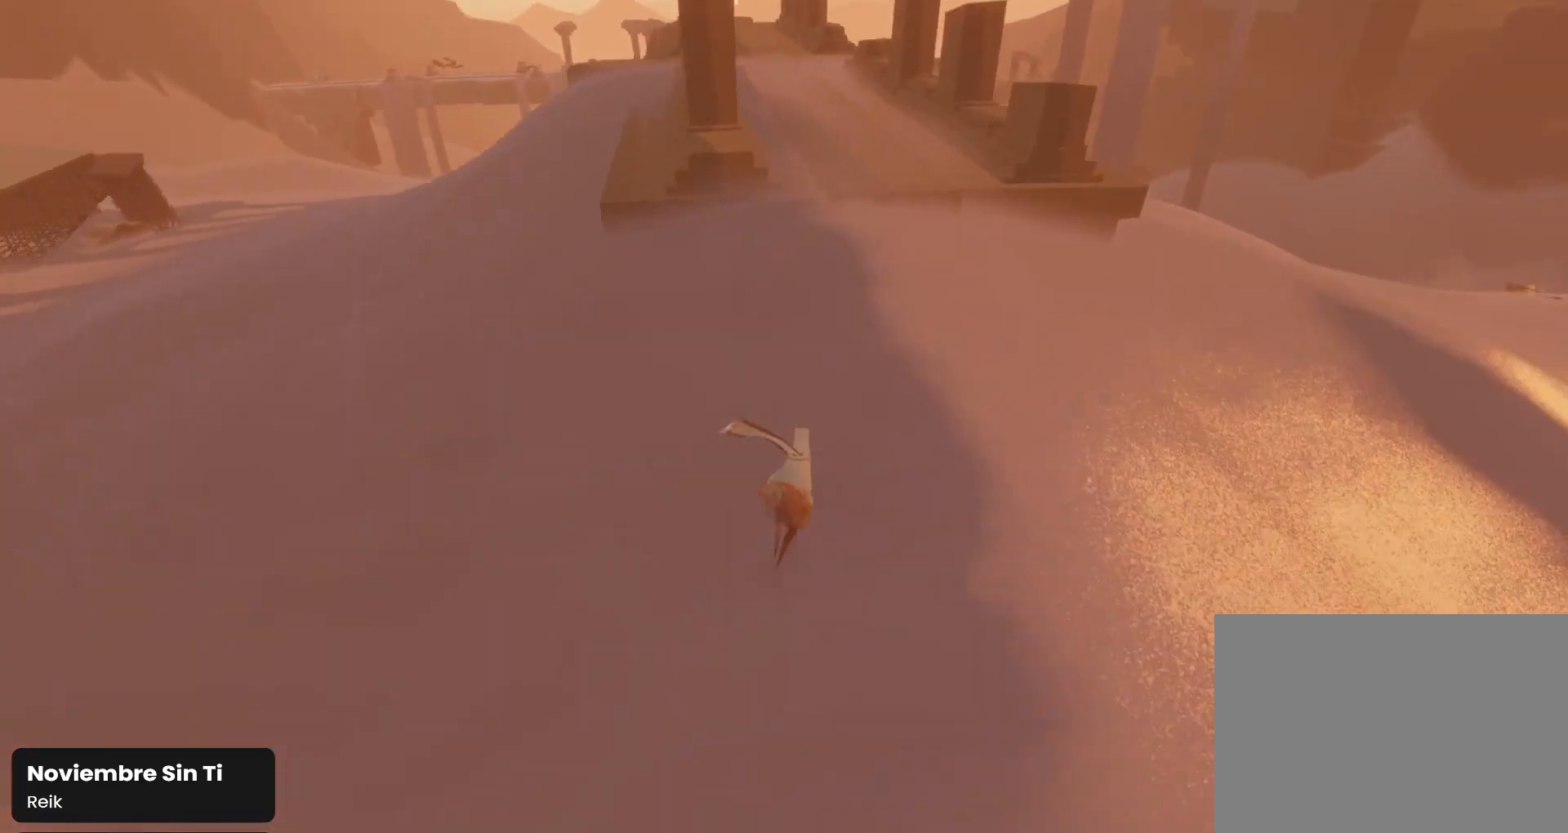
{"buttons": [], "left_stick": "up", "right_stick": "down", "events": [[67, "right_stick", "center"], [433, "right_stick", "down"]]}
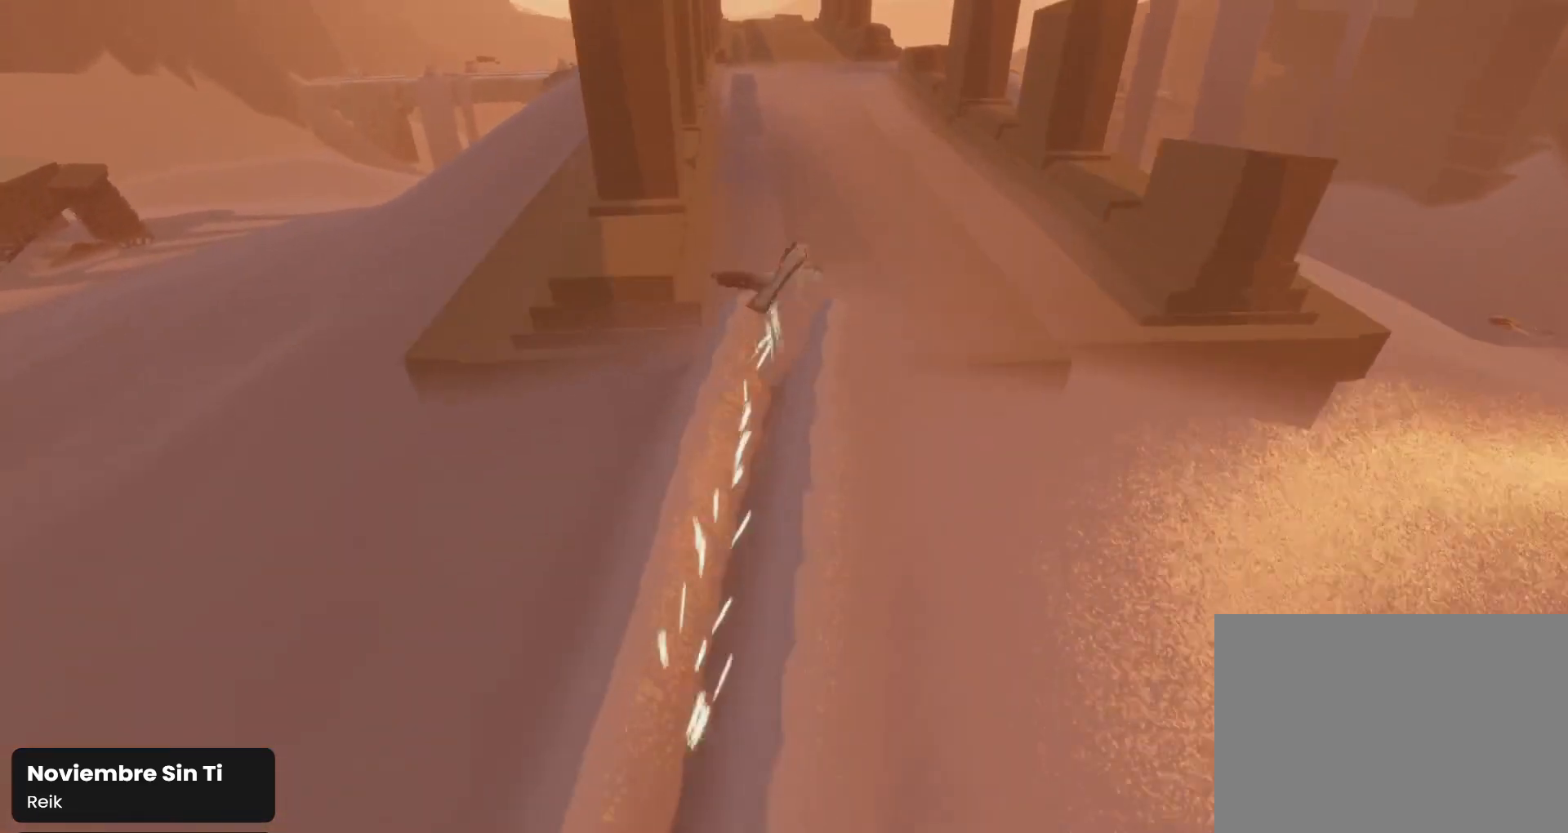
{"buttons": [], "left_stick": "up", "right_stick": "down", "events": []}
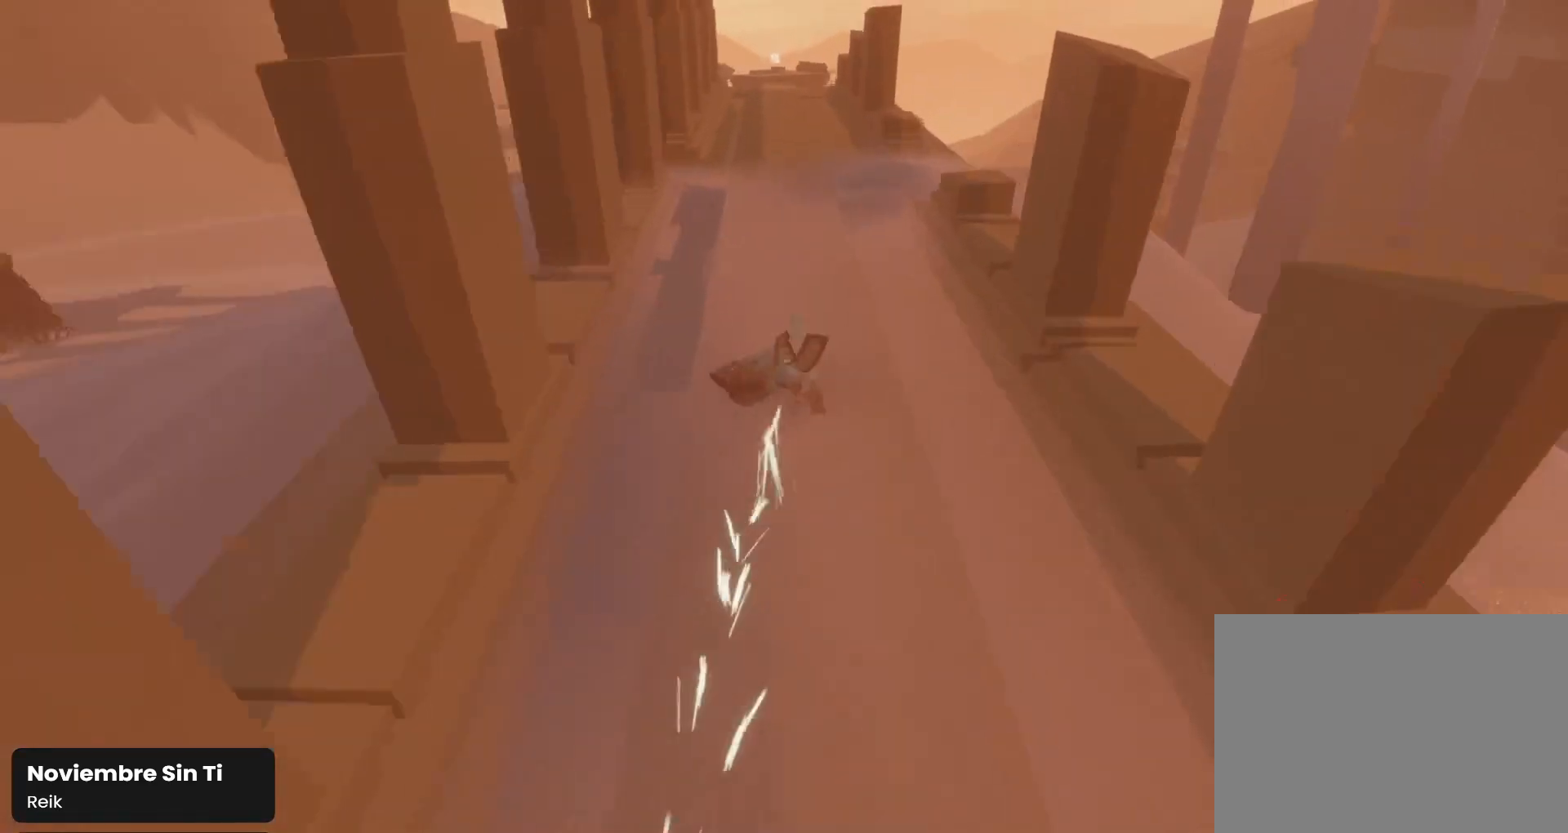
{"buttons": [], "left_stick": "up", "right_stick": "down-right", "events": [[100, "right_stick", "center"], [367, "right_stick", "down"], [433, "right_stick", "down-right"]]}
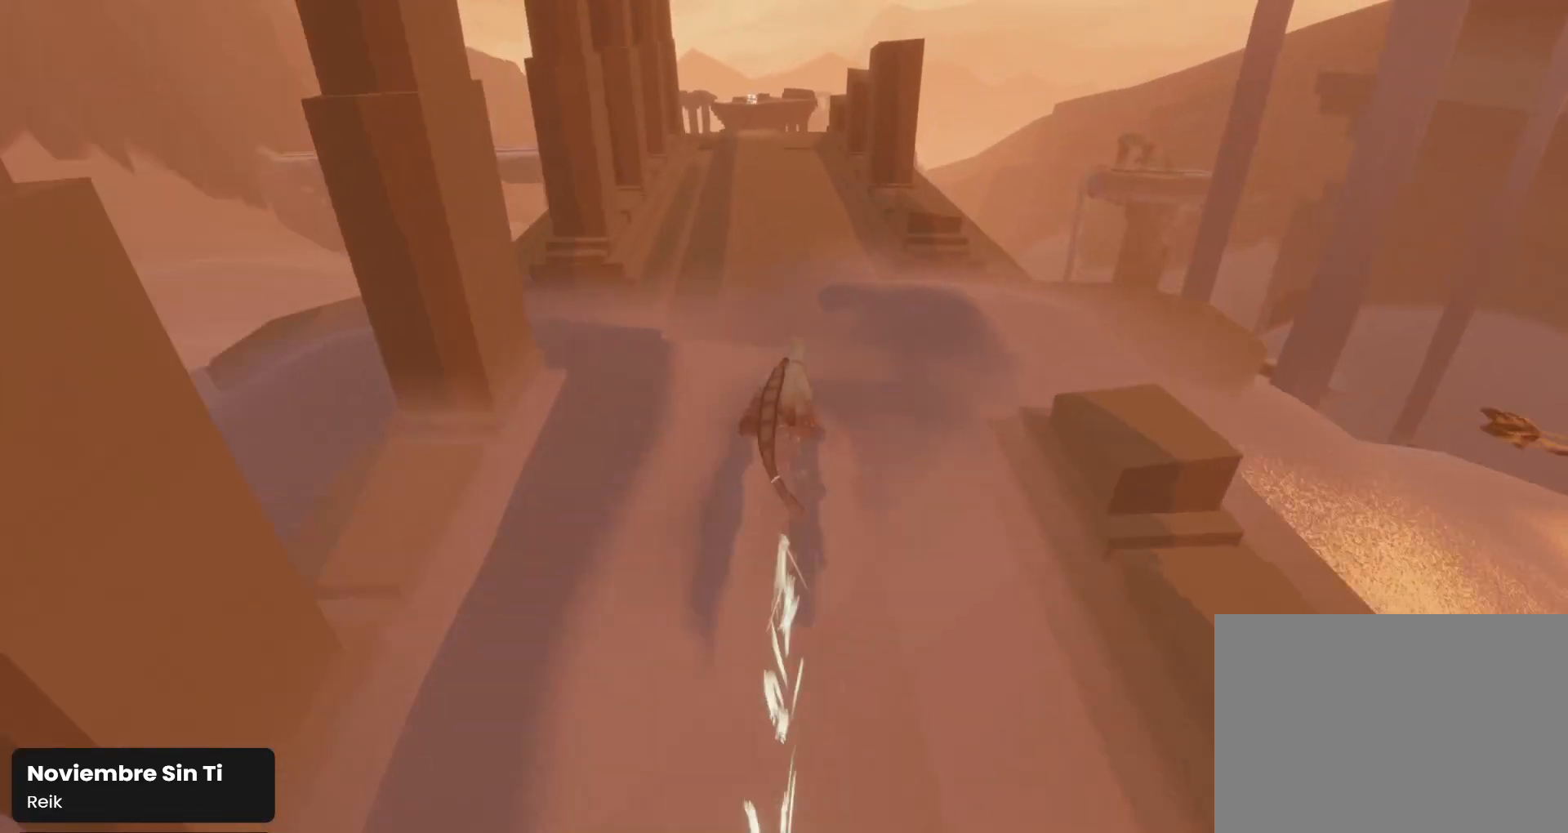
{"buttons": [], "left_stick": "up-left", "right_stick": "down-right", "events": [[267, "left_stick", "up-left"]]}
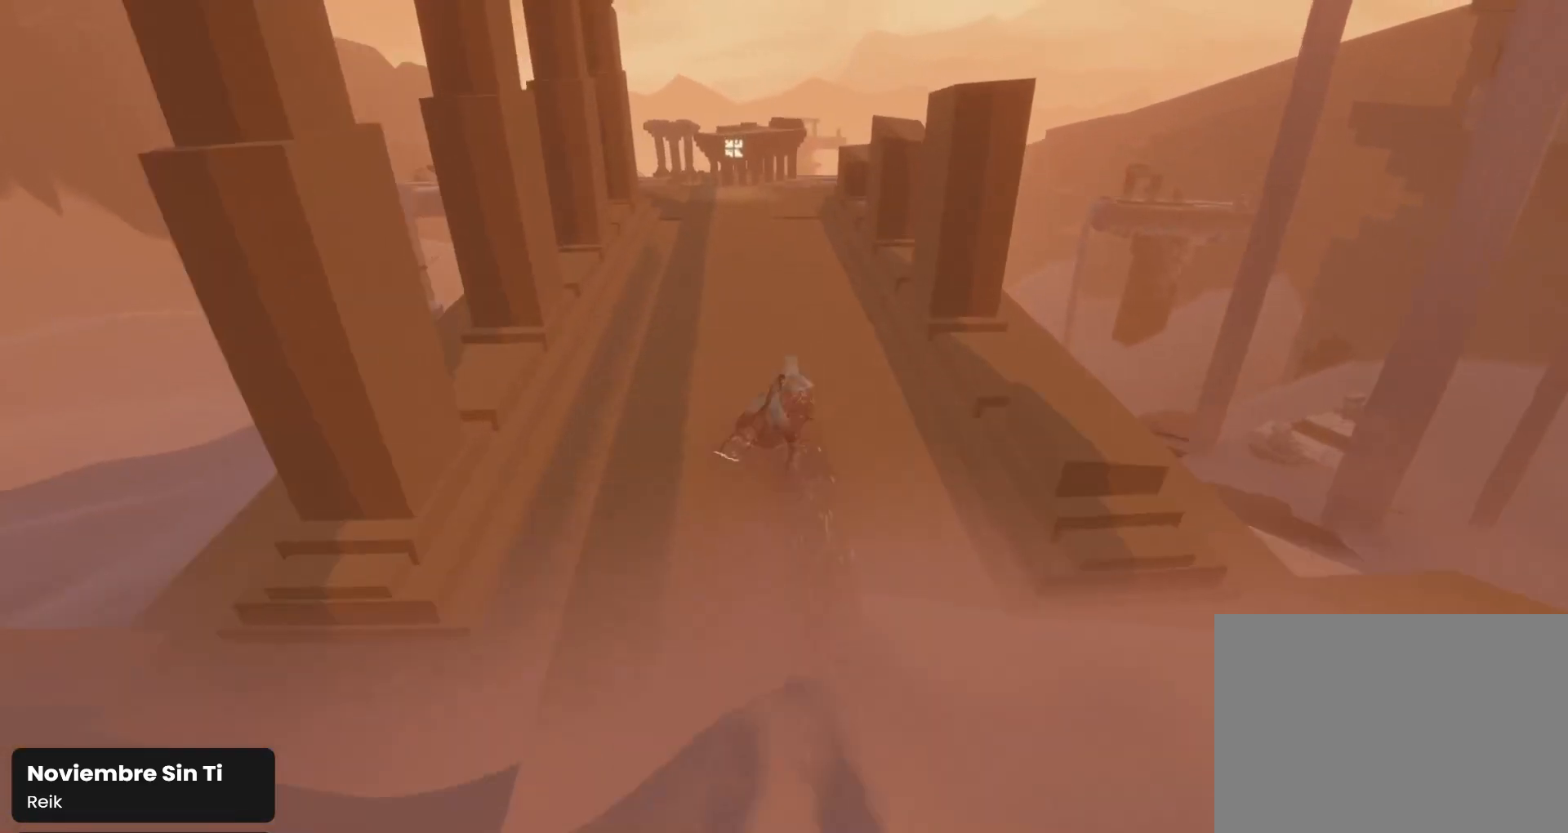
{"buttons": [], "left_stick": "up", "right_stick": "down-right", "events": [[333, "left_stick", "up"]]}
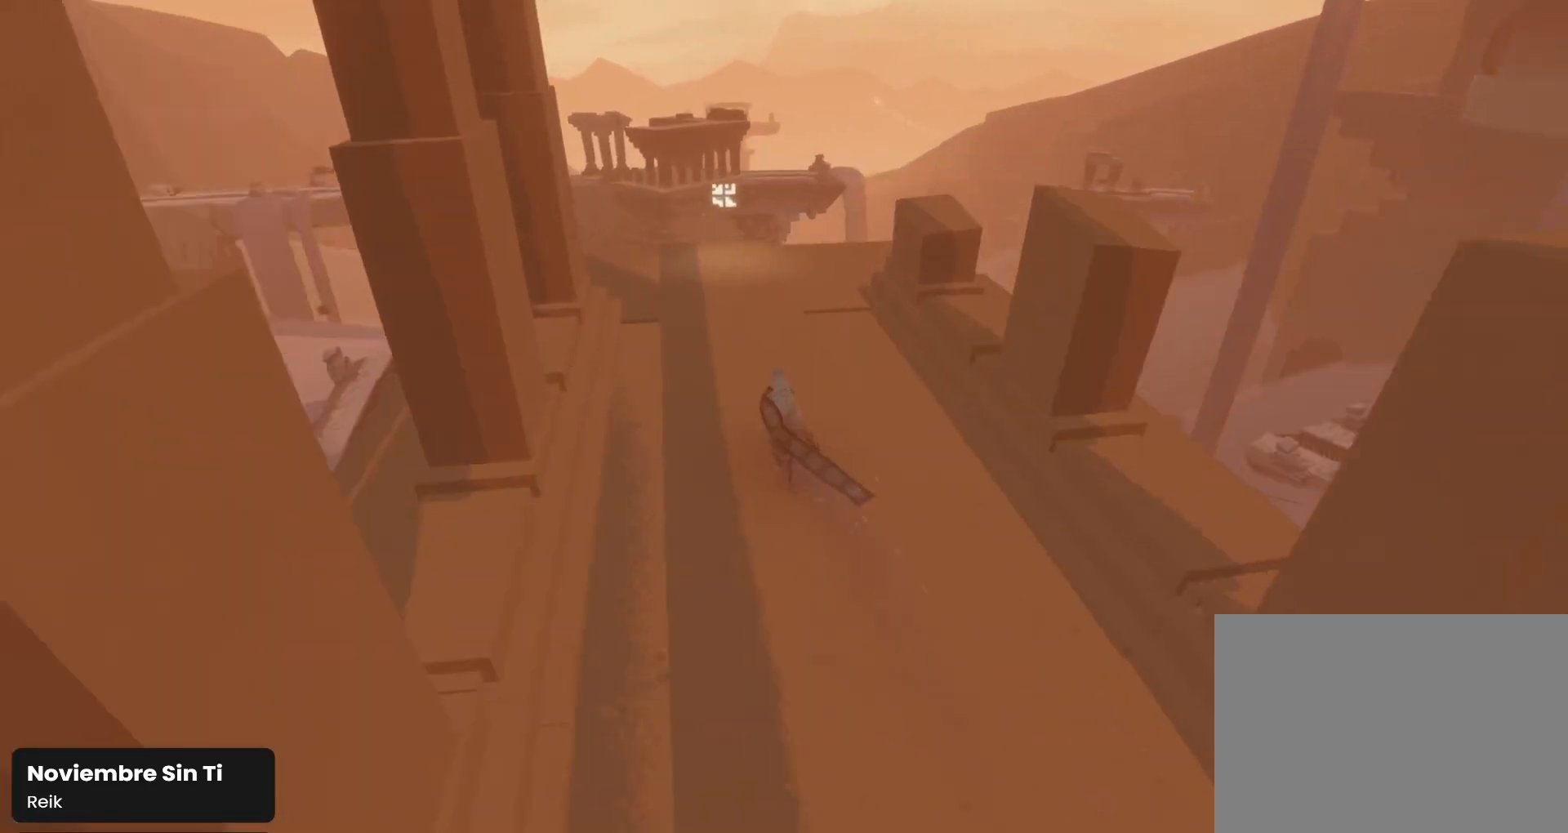
{"buttons": [], "left_stick": "up-right", "right_stick": "down-right", "events": [[233, "left_stick", "up-right"]]}
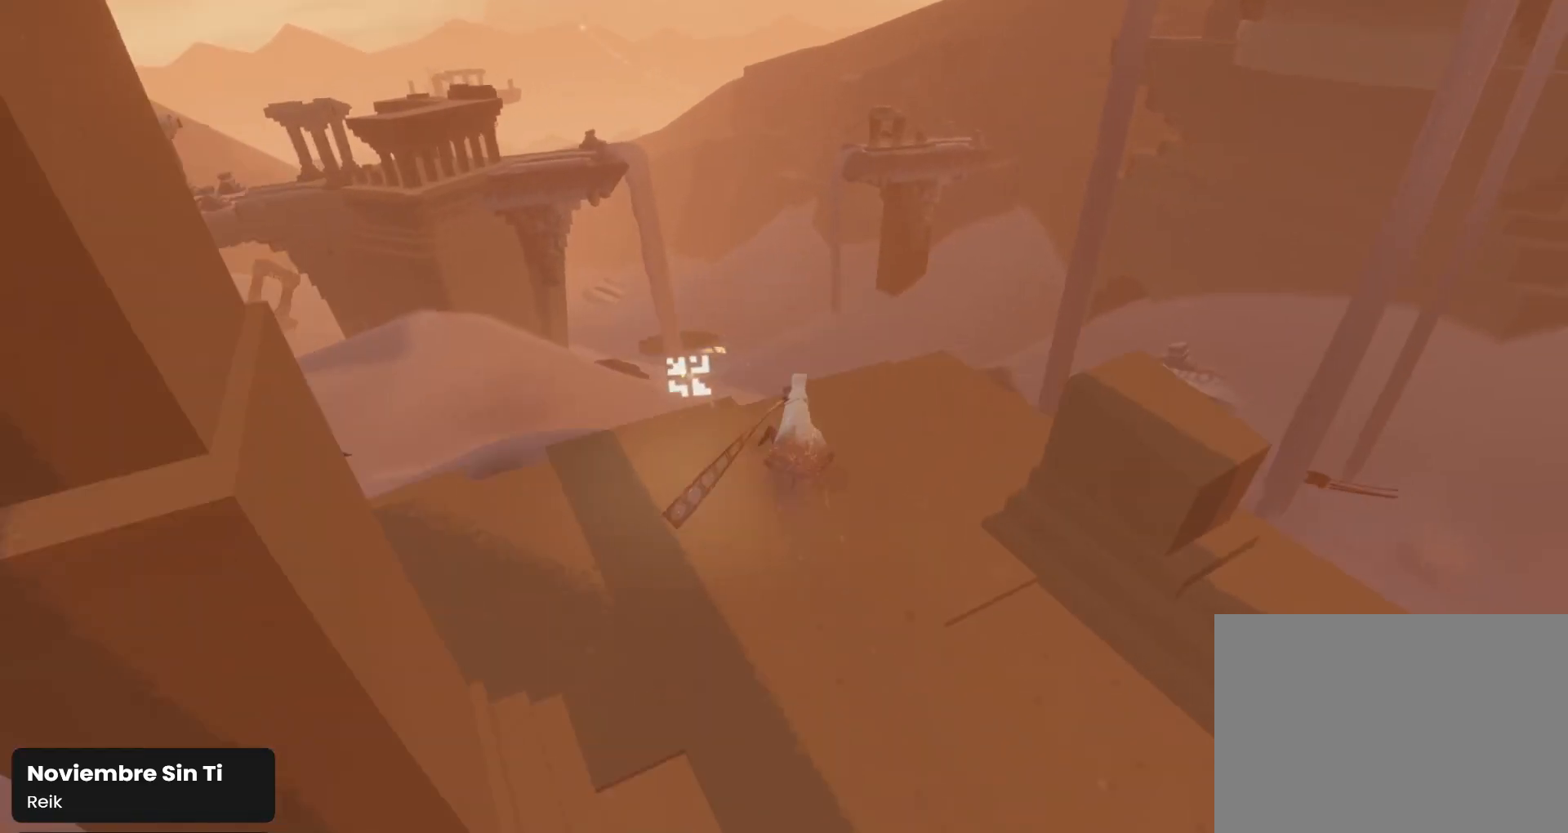
{"buttons": ["R1"], "left_stick": "up-right", "right_stick": "down-right", "events": [[333, "R1", "down"]]}
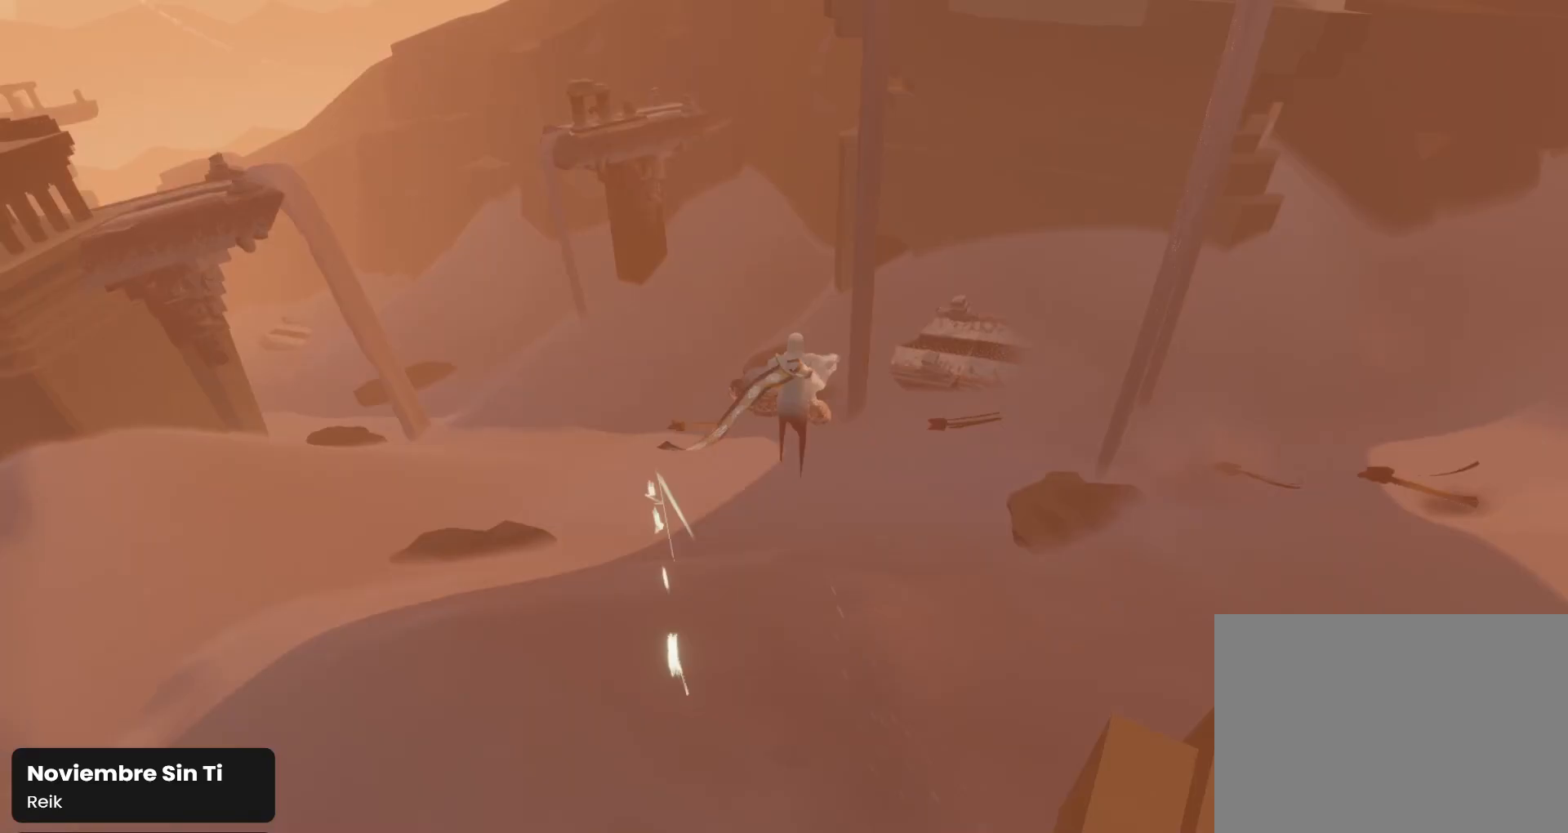
{"buttons": ["R1"], "left_stick": "up", "right_stick": "down-right", "events": [[100, "left_stick", "up"], [167, "R1", "up"], [467, "R1", "down"]]}
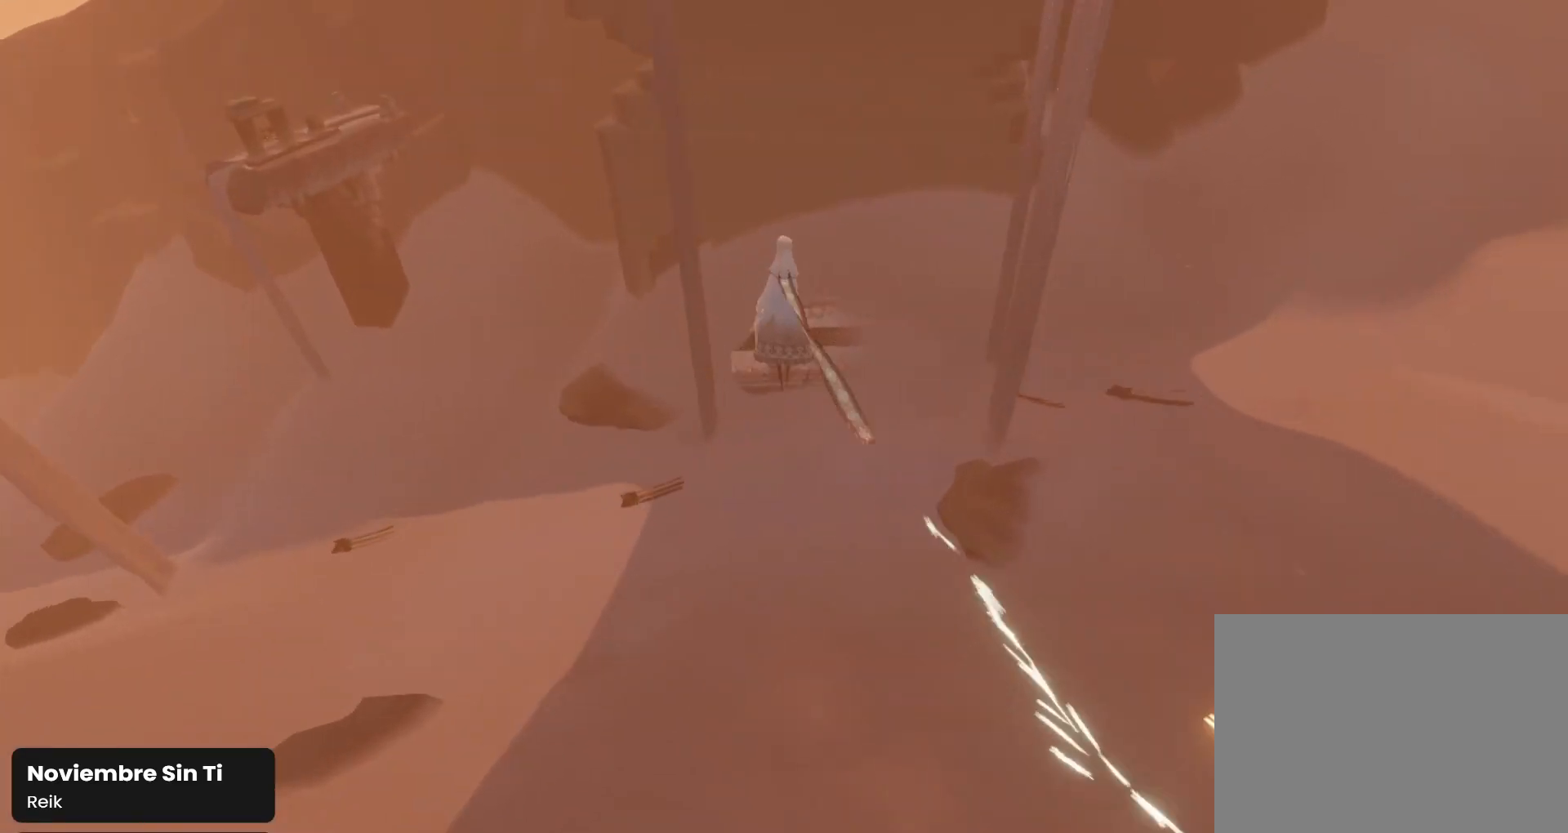
{"buttons": ["R1"], "left_stick": "up", "right_stick": "down-left", "events": [[333, "right_stick", "down"], [433, "right_stick", "down-left"]]}
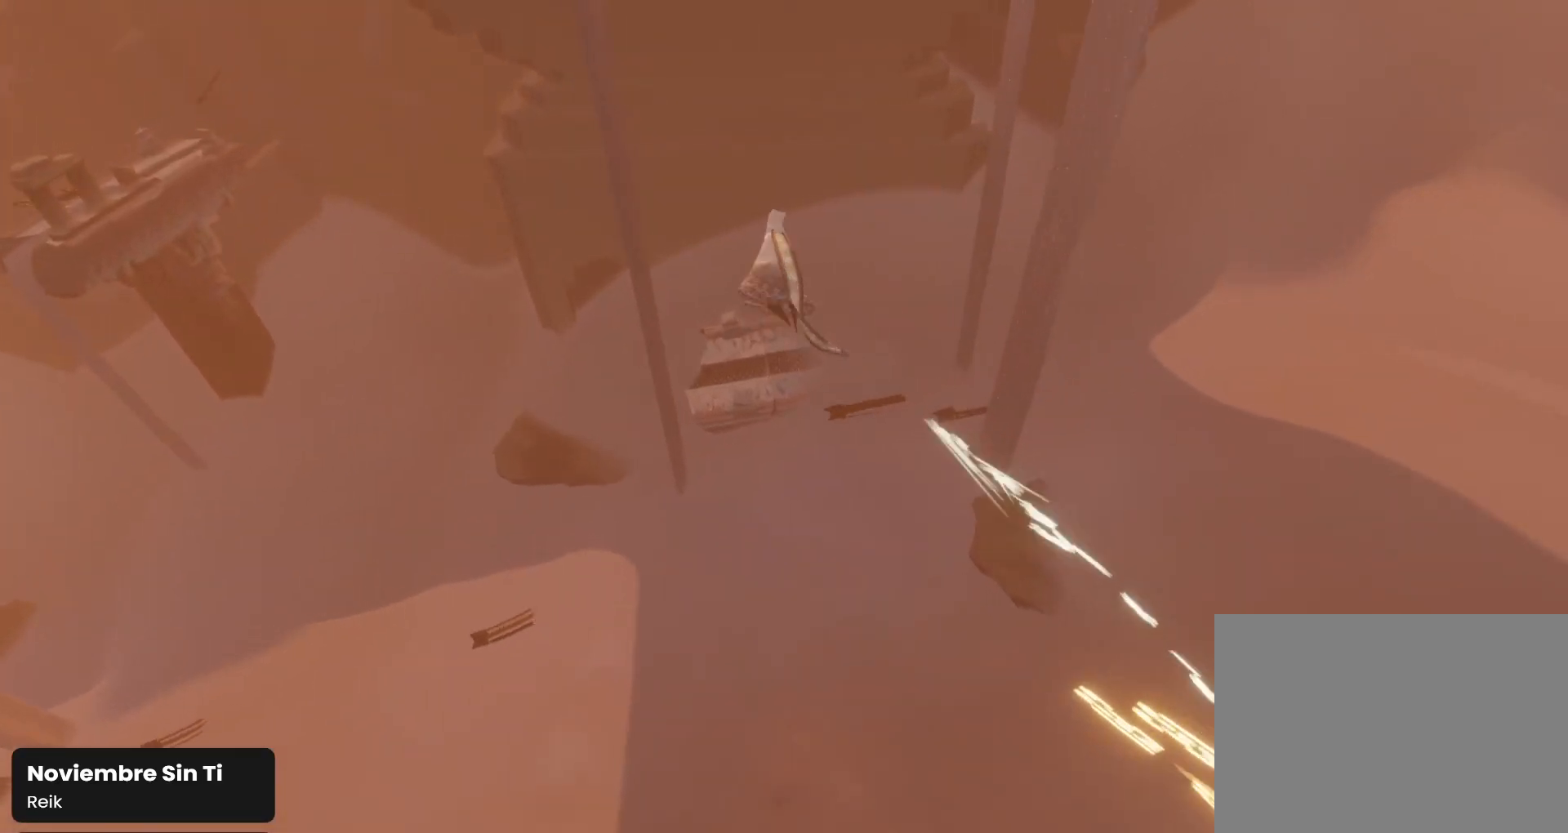
{"buttons": [], "left_stick": "up", "right_stick": "down-left", "events": [[67, "R1", "up"]]}
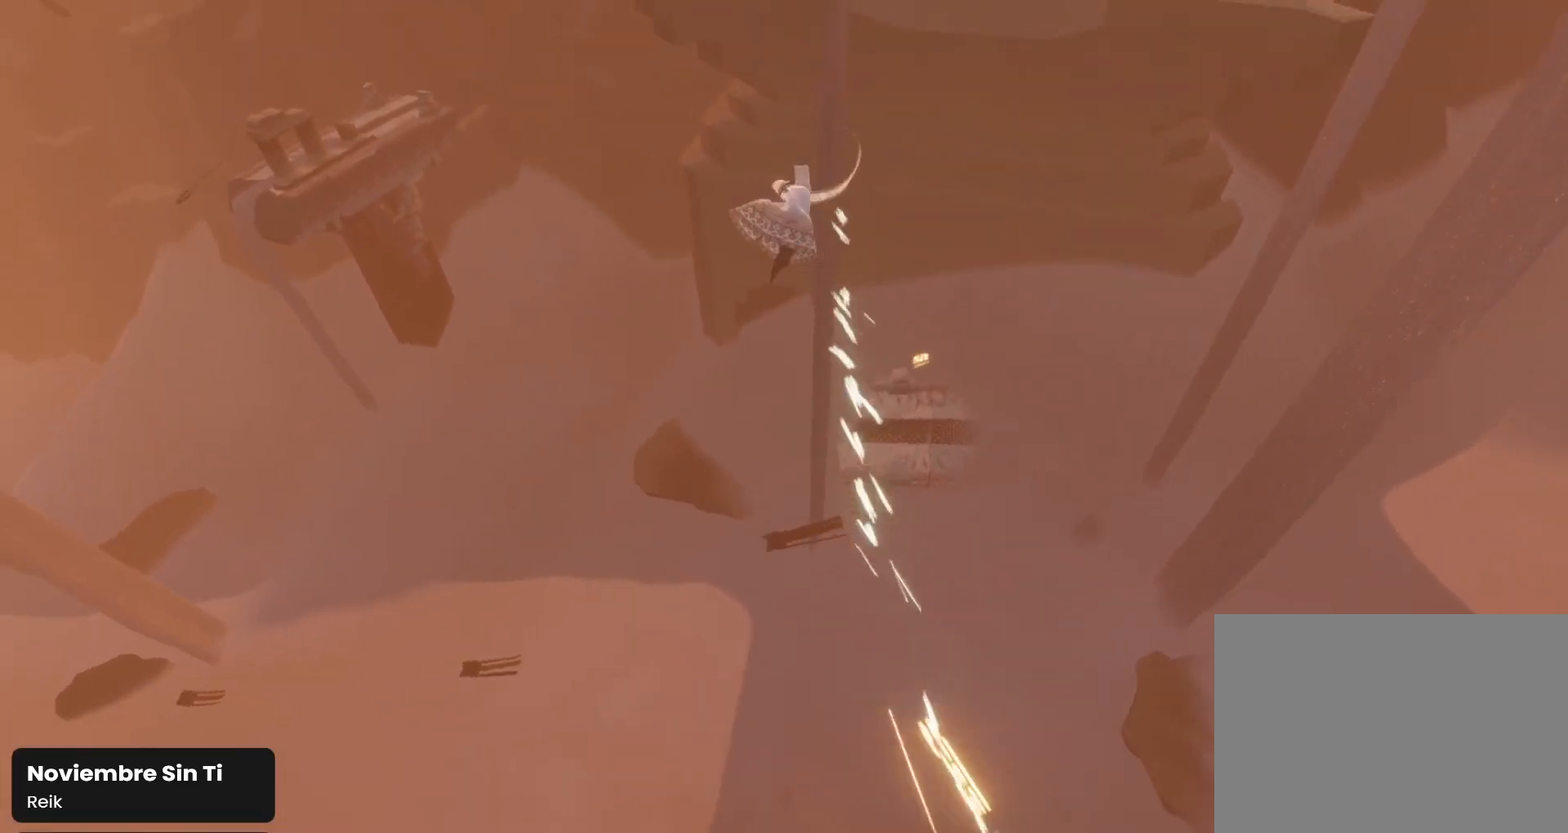
{"buttons": [], "left_stick": "up", "right_stick": "center", "events": [[433, "right_stick", "center"]]}